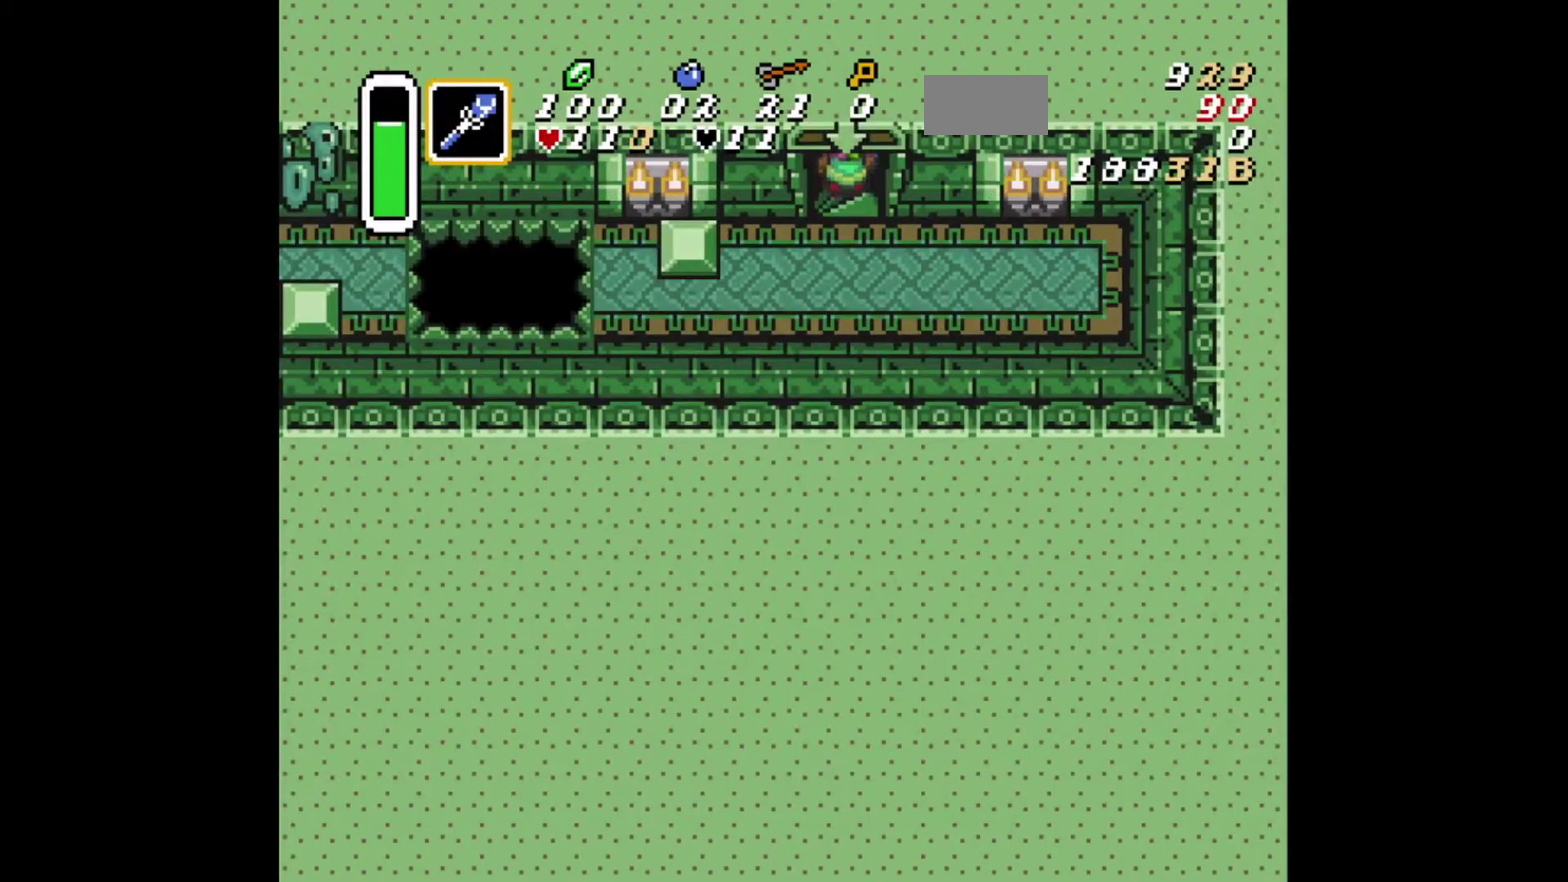
Gameplay with a controller (Xbox layout); each line is a JSON object with the inputs held at the frame after it (dt_ms = milliseconds from this image to that frame). "events" lists button and stick changes between this image and that frame as [ms after this image, input, new state], when the widget could be followed in between. Not read: L2 L3 R2 R3.
{"dt_ms": 501, "buttons": [], "events": [[42, "DPAD_UP", "up"]]}
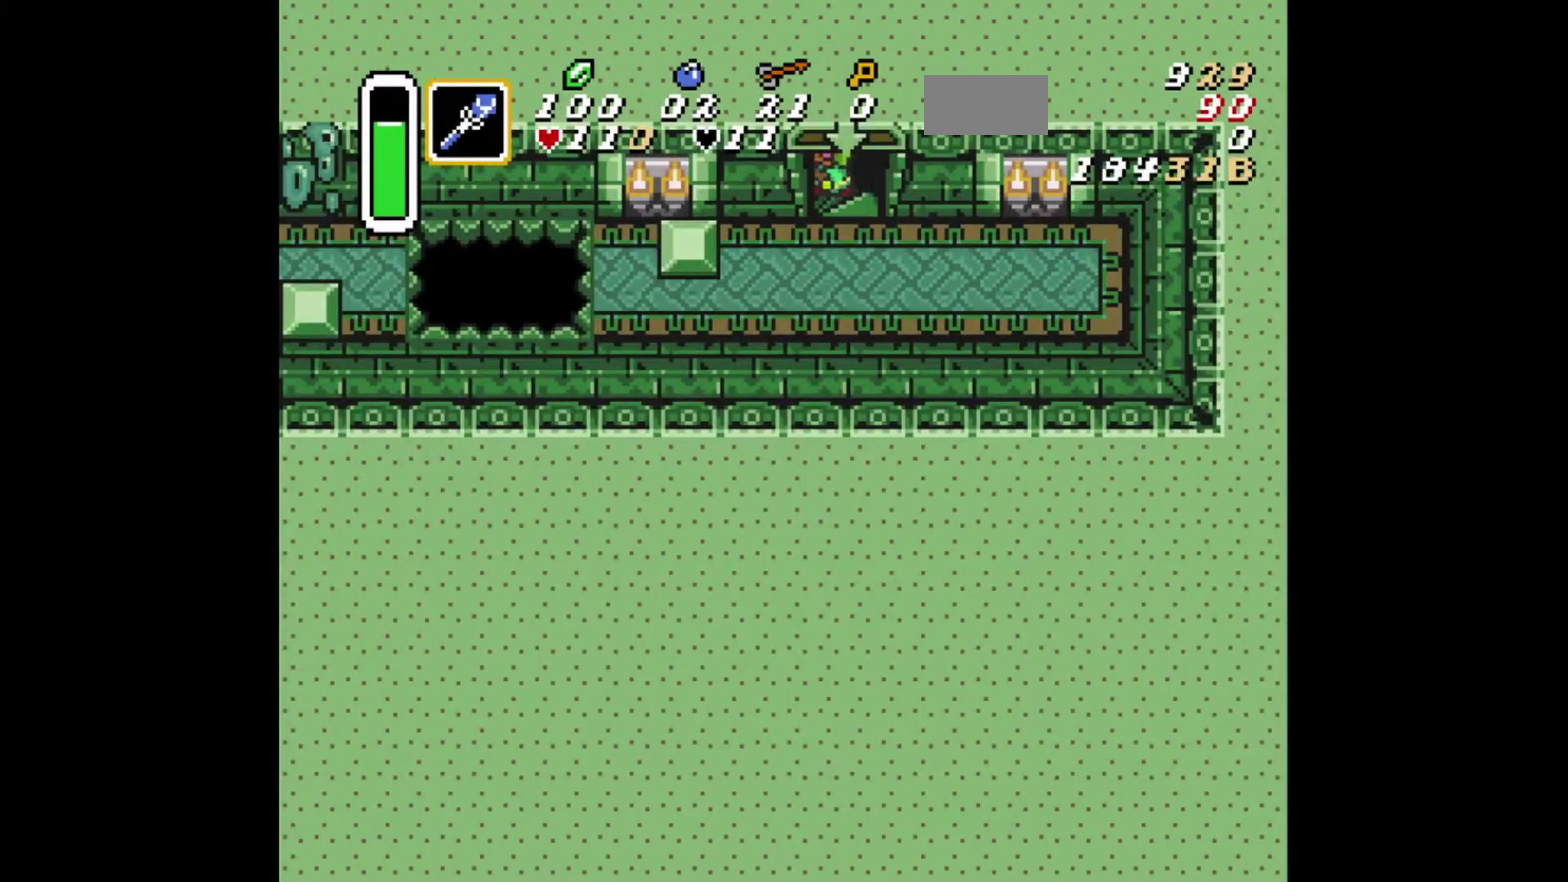
{"dt_ms": 500, "buttons": [], "events": []}
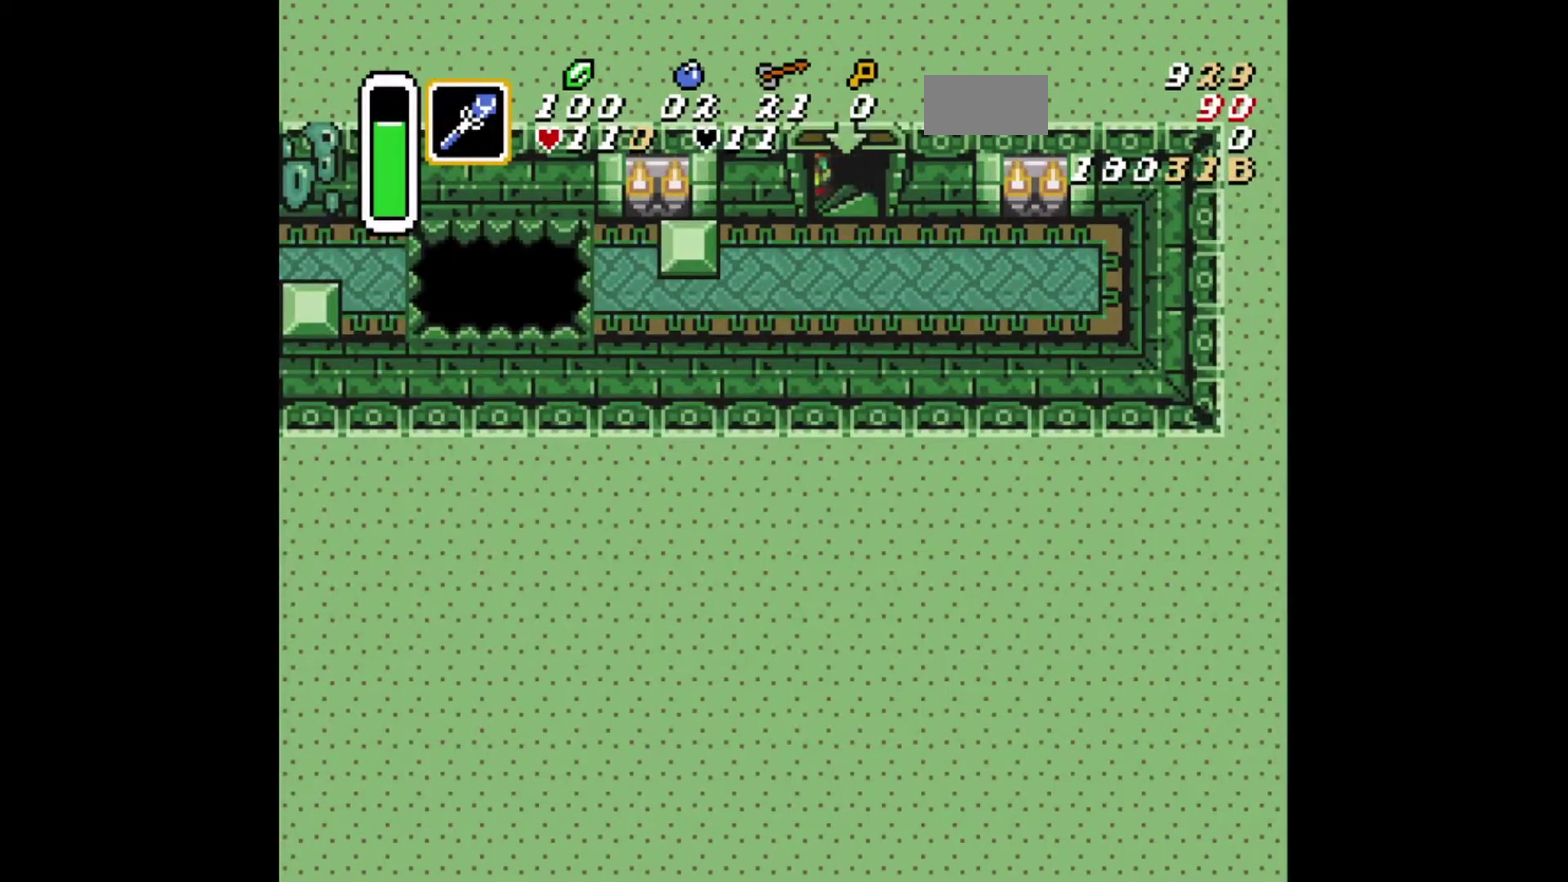
{"dt_ms": 292, "buttons": [], "events": []}
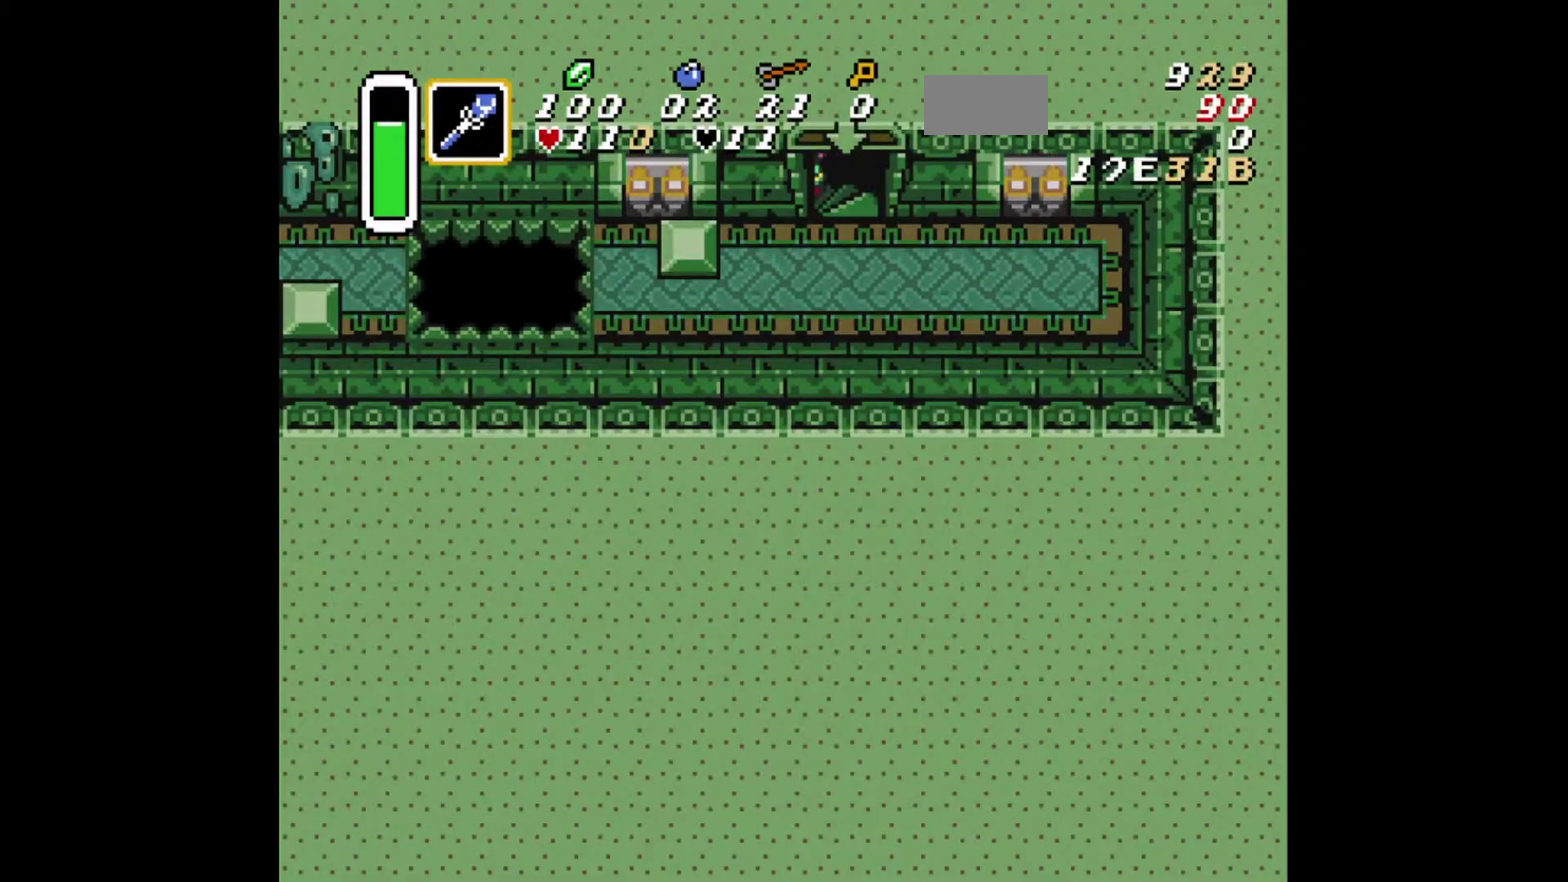
{"dt_ms": 292, "buttons": [], "events": []}
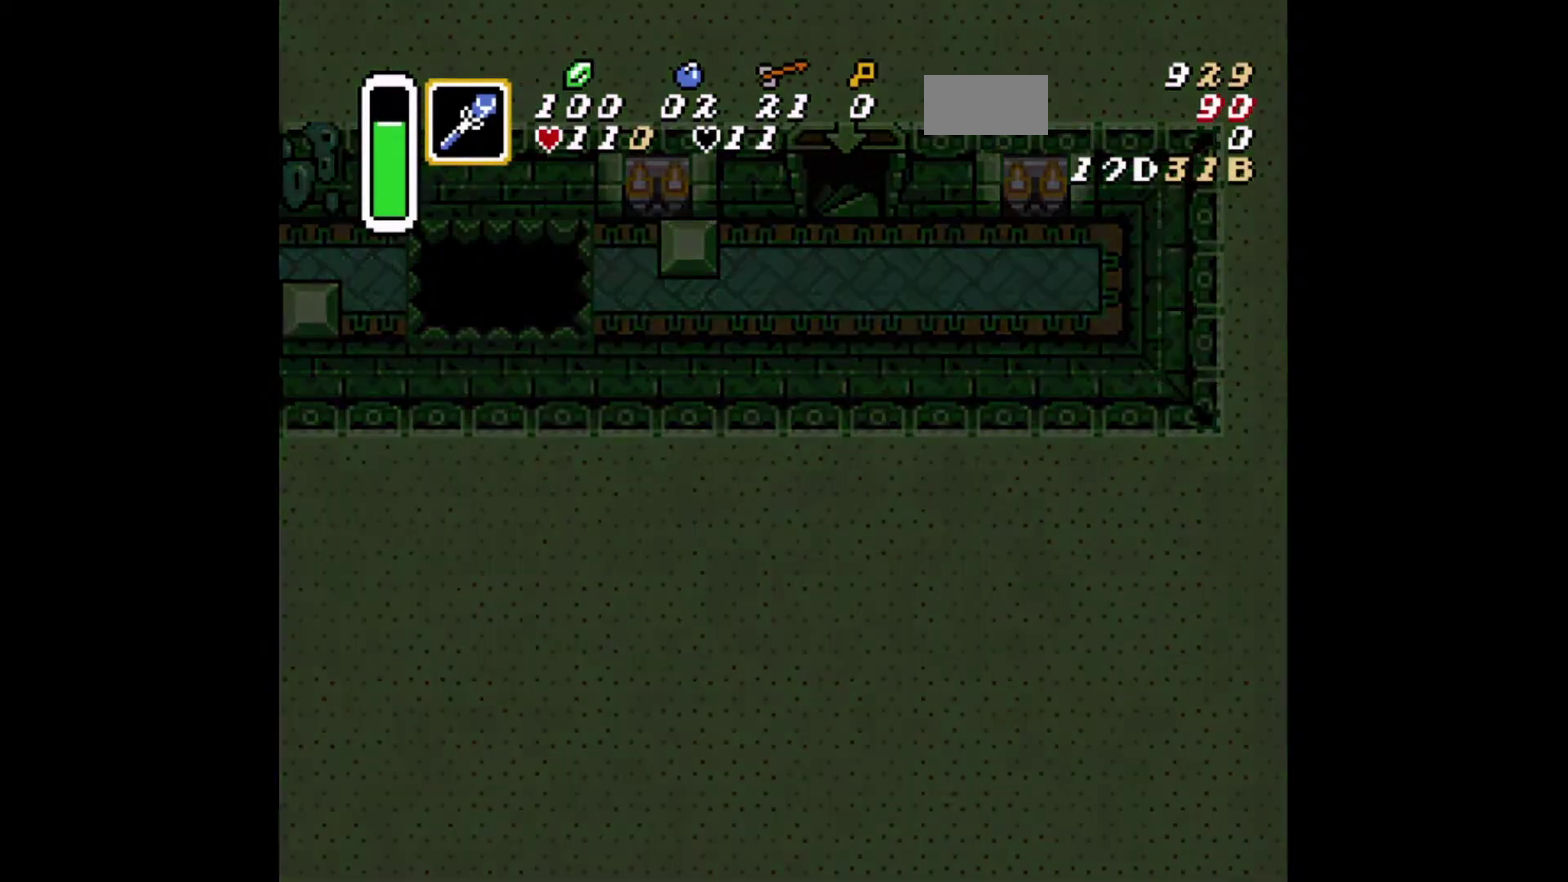
{"dt_ms": 417, "buttons": [], "events": []}
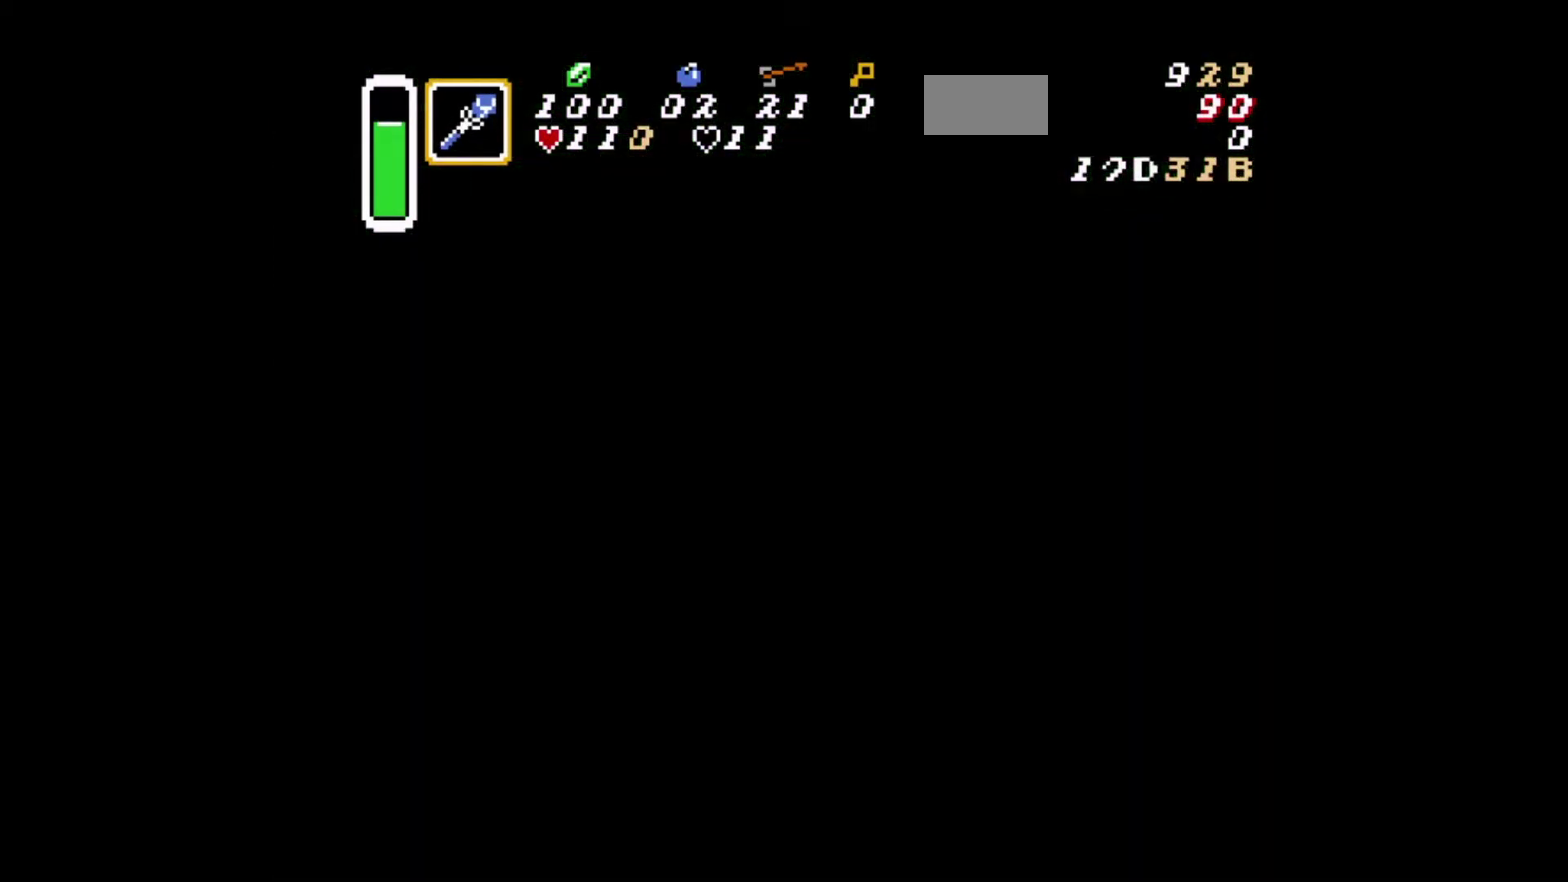
{"dt_ms": 709, "buttons": [], "events": []}
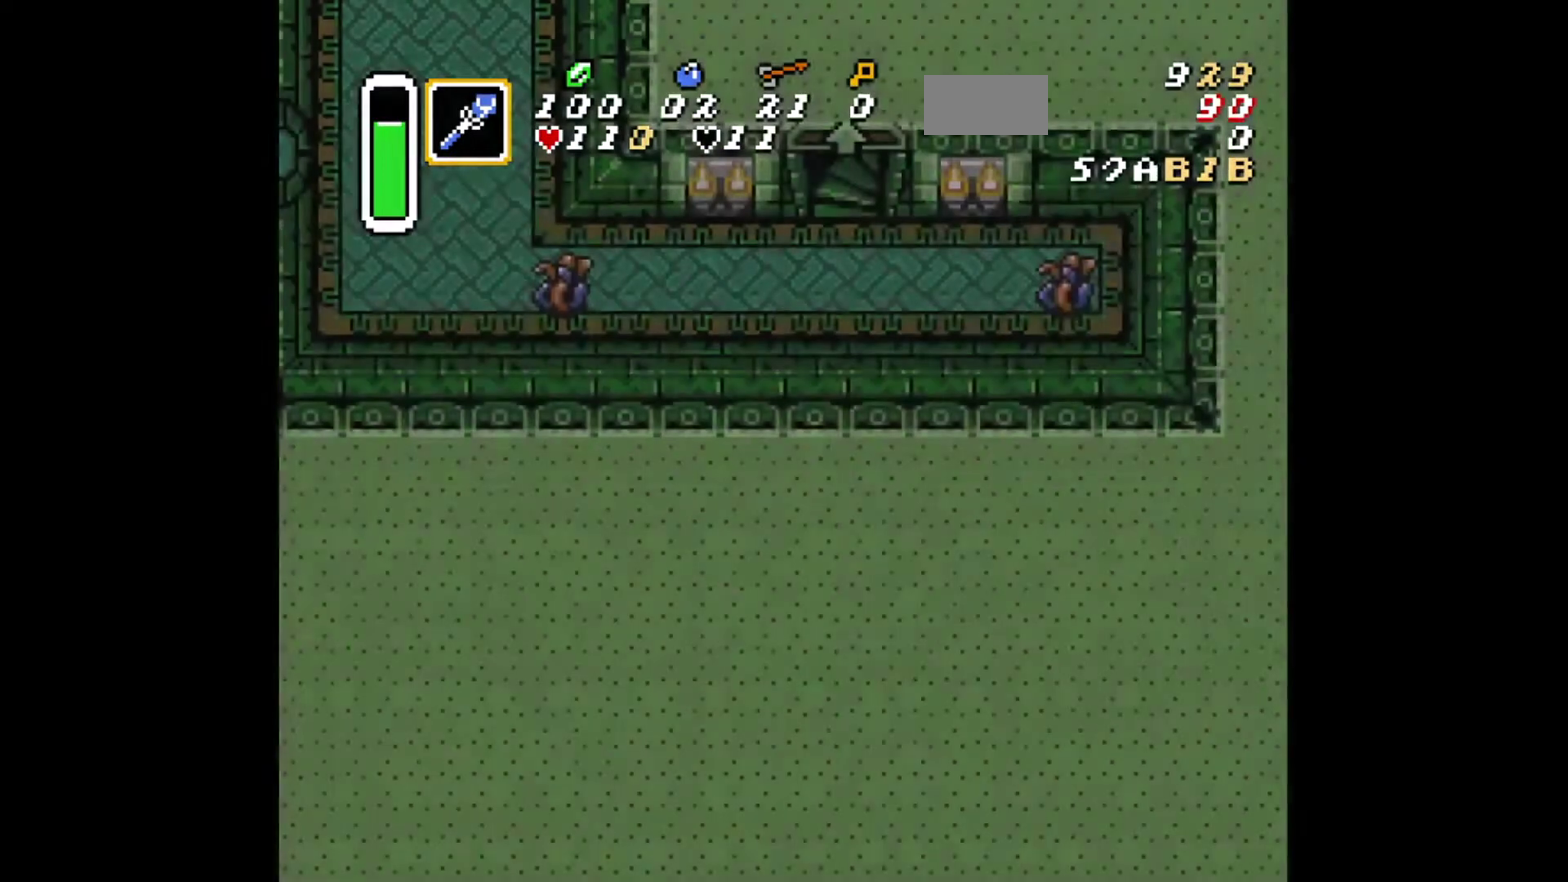
{"dt_ms": 292, "buttons": ["DPAD_RIGHT"], "events": [[167, "DPAD_RIGHT", "down"]]}
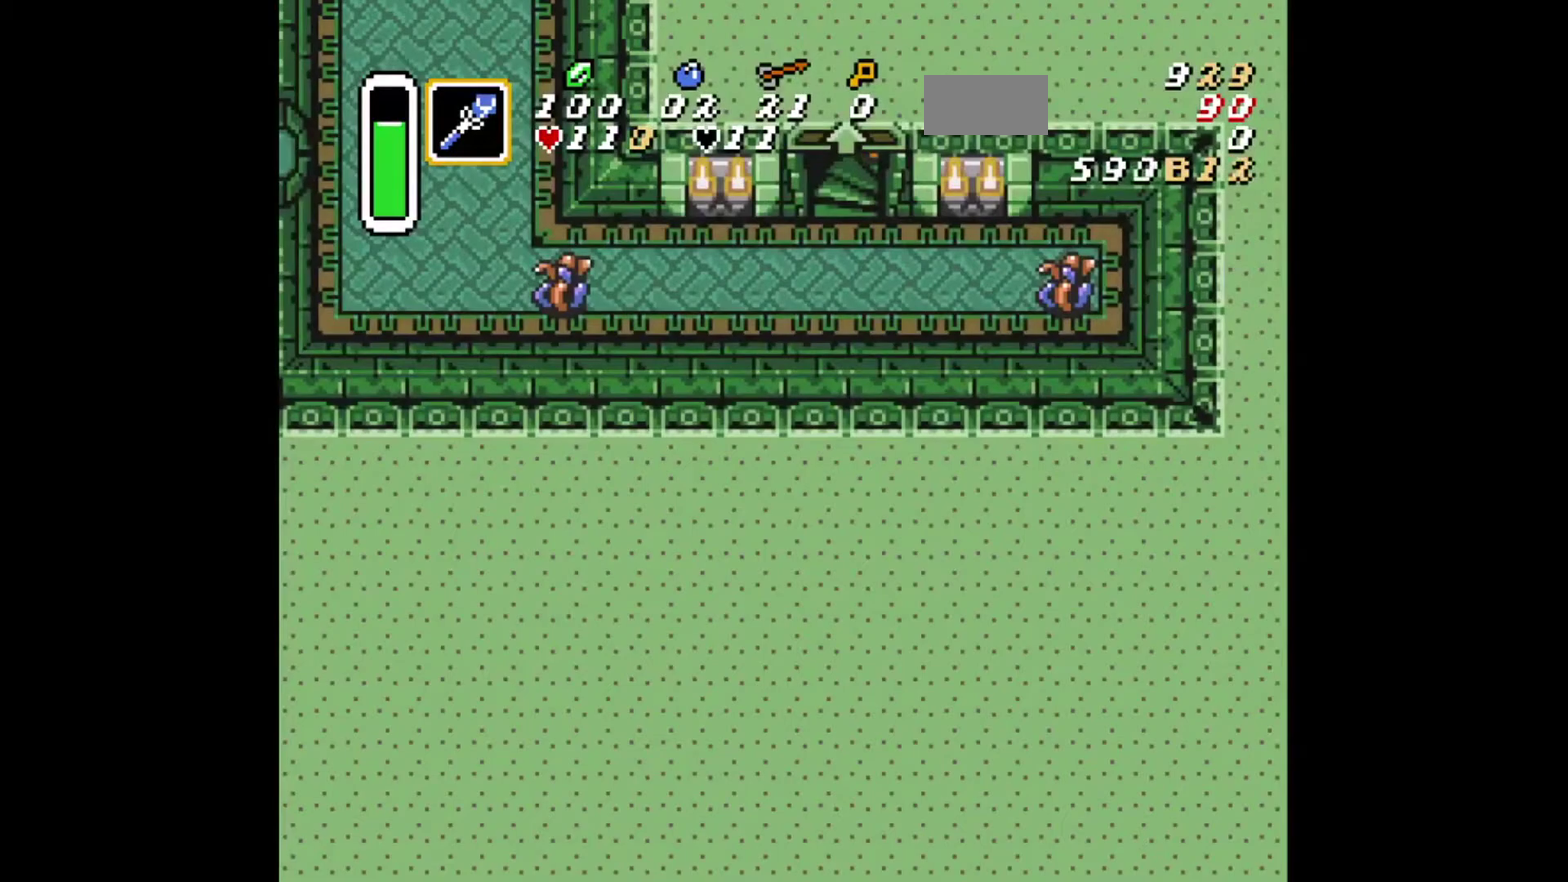
{"dt_ms": 501, "buttons": ["DPAD_RIGHT"], "events": []}
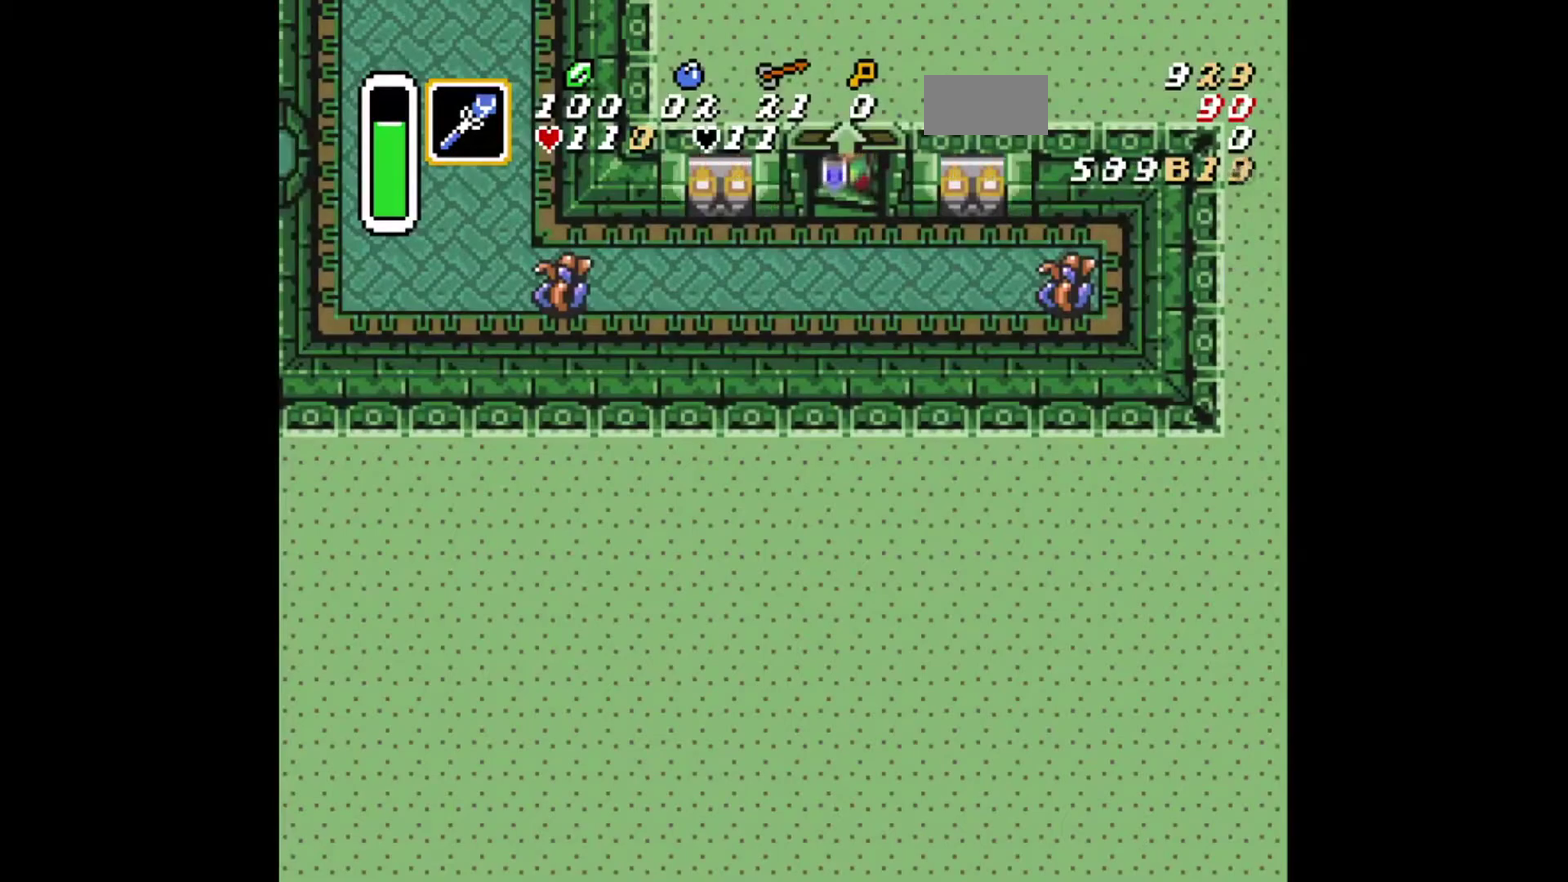
{"dt_ms": 500, "buttons": ["DPAD_RIGHT"], "events": []}
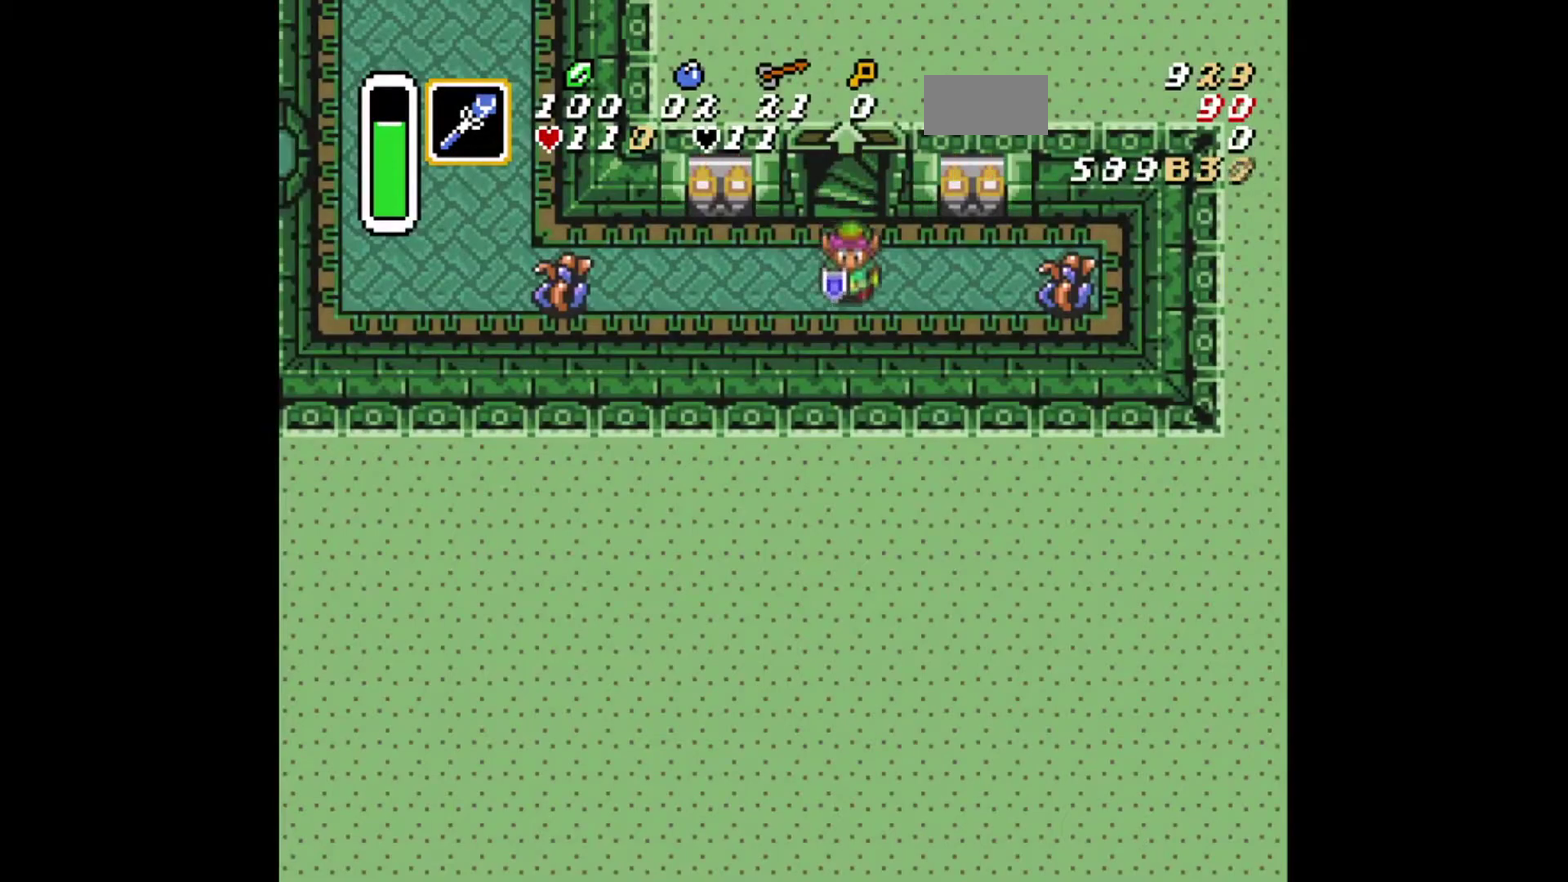
{"dt_ms": 376, "buttons": ["B", "DPAD_LEFT"], "events": [[84, "A", "down"], [167, "DPAD_RIGHT", "up"], [209, "A", "up"], [292, "DPAD_LEFT", "down"], [334, "B", "down"]]}
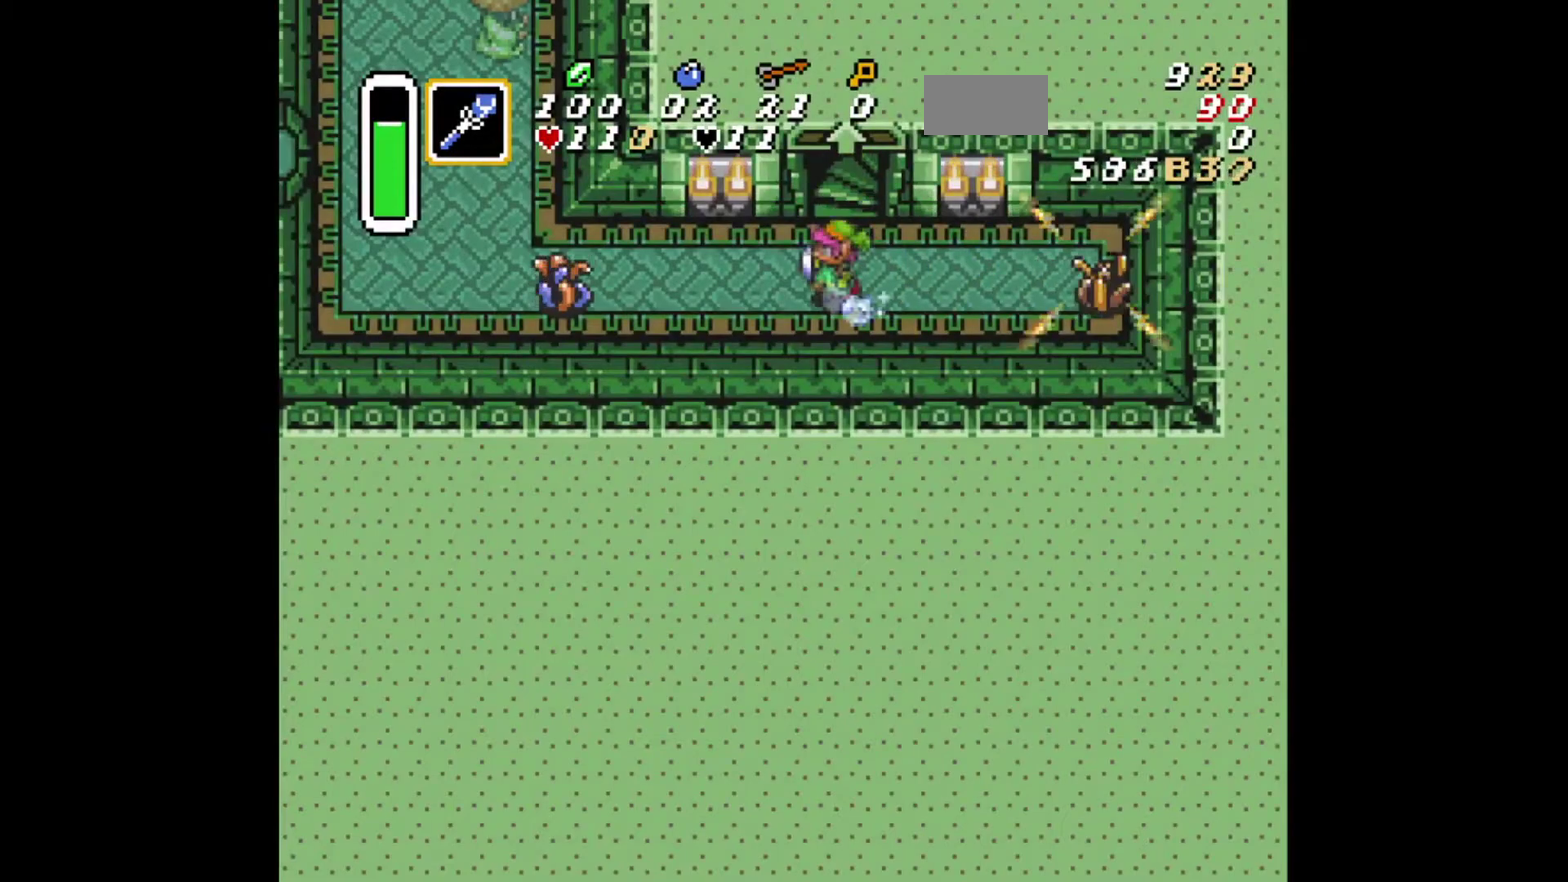
{"dt_ms": 709, "buttons": ["B"], "events": [[41, "DPAD_LEFT", "up"]]}
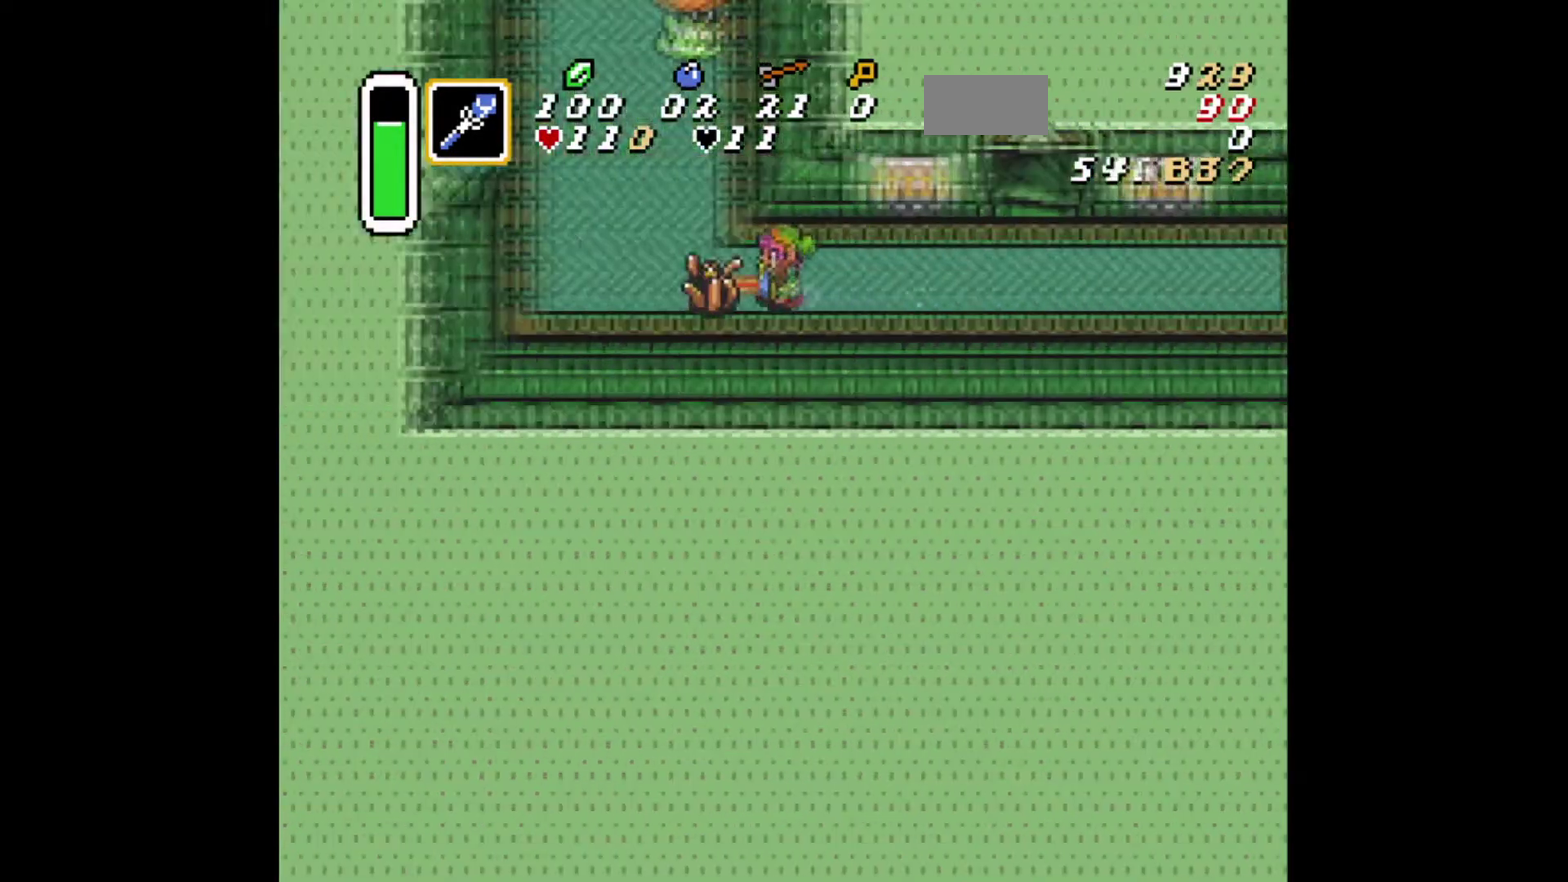
{"dt_ms": 292, "buttons": ["B"], "events": [[83, "DPAD_UP", "down"], [250, "DPAD_UP", "up"]]}
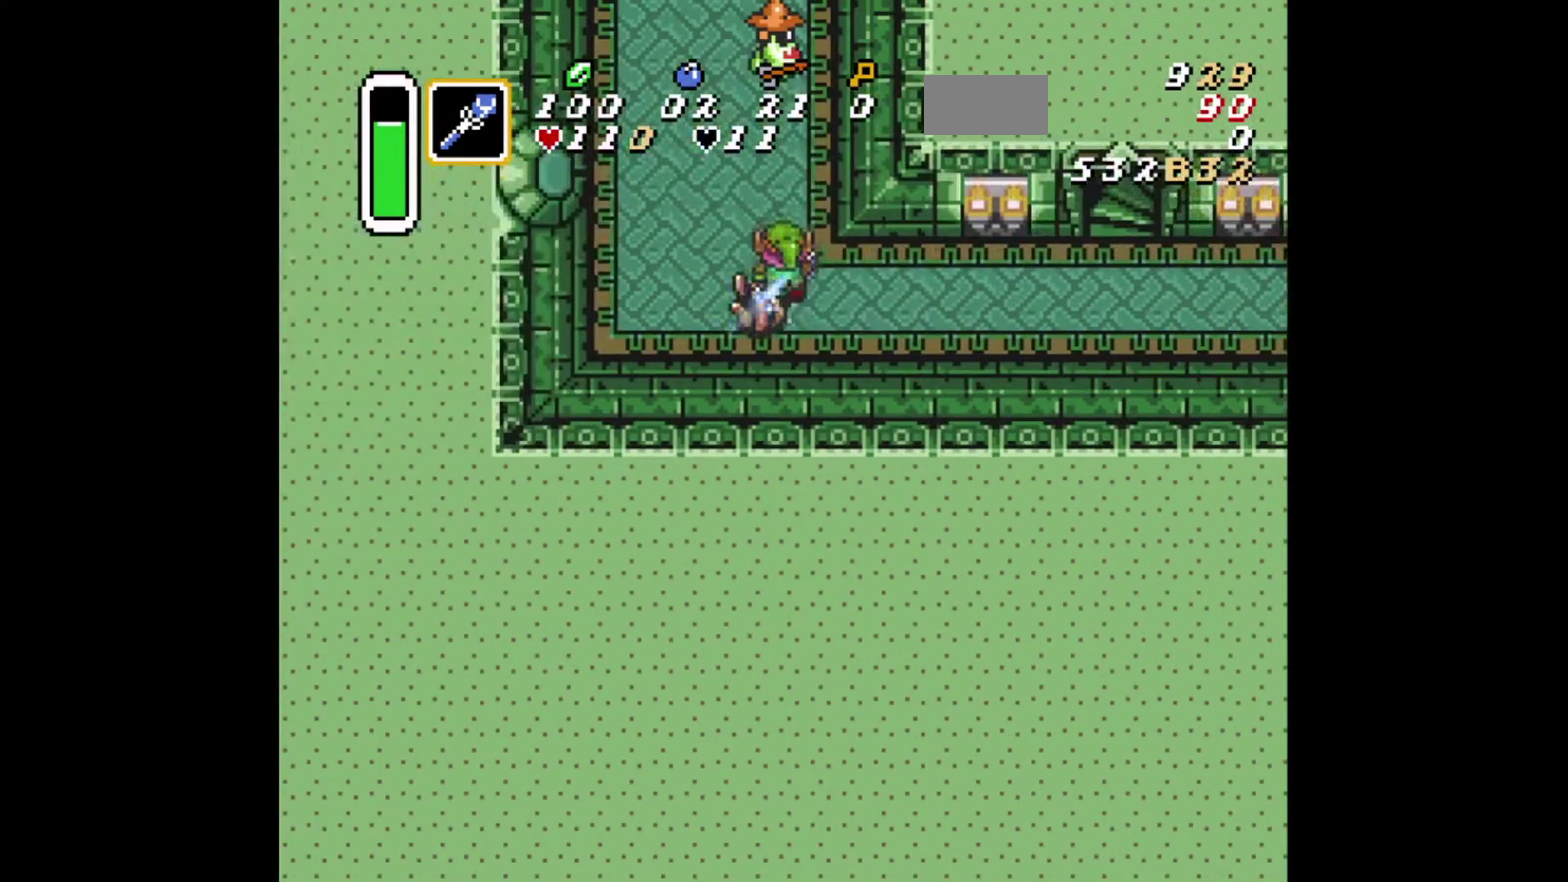
{"dt_ms": 709, "buttons": ["B"], "events": []}
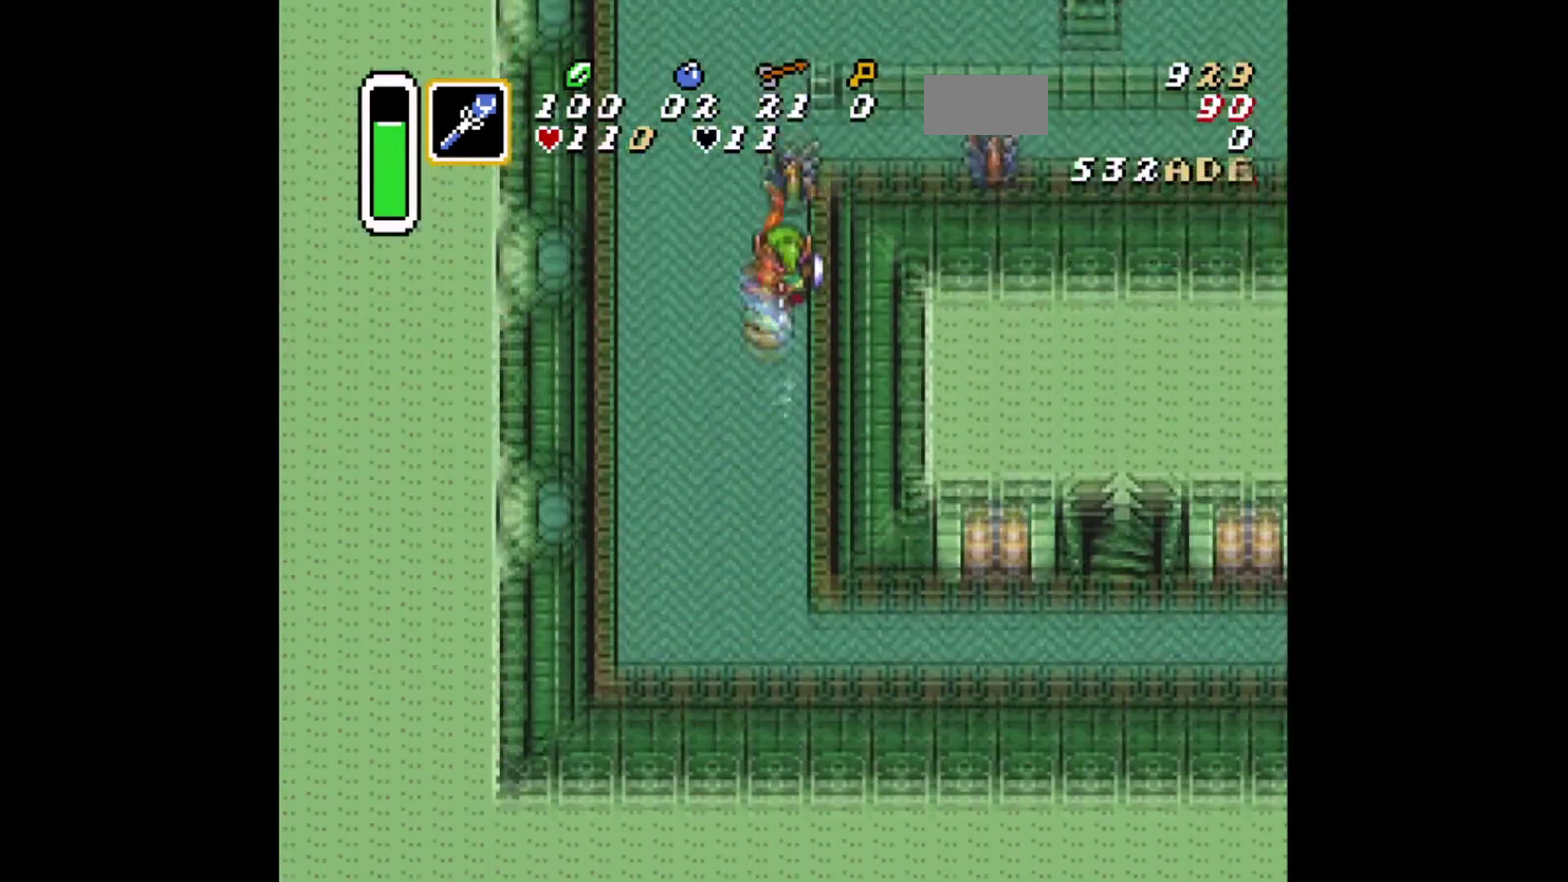
{"dt_ms": 292, "buttons": ["B", "DPAD_RIGHT"], "events": [[292, "DPAD_RIGHT", "down"]]}
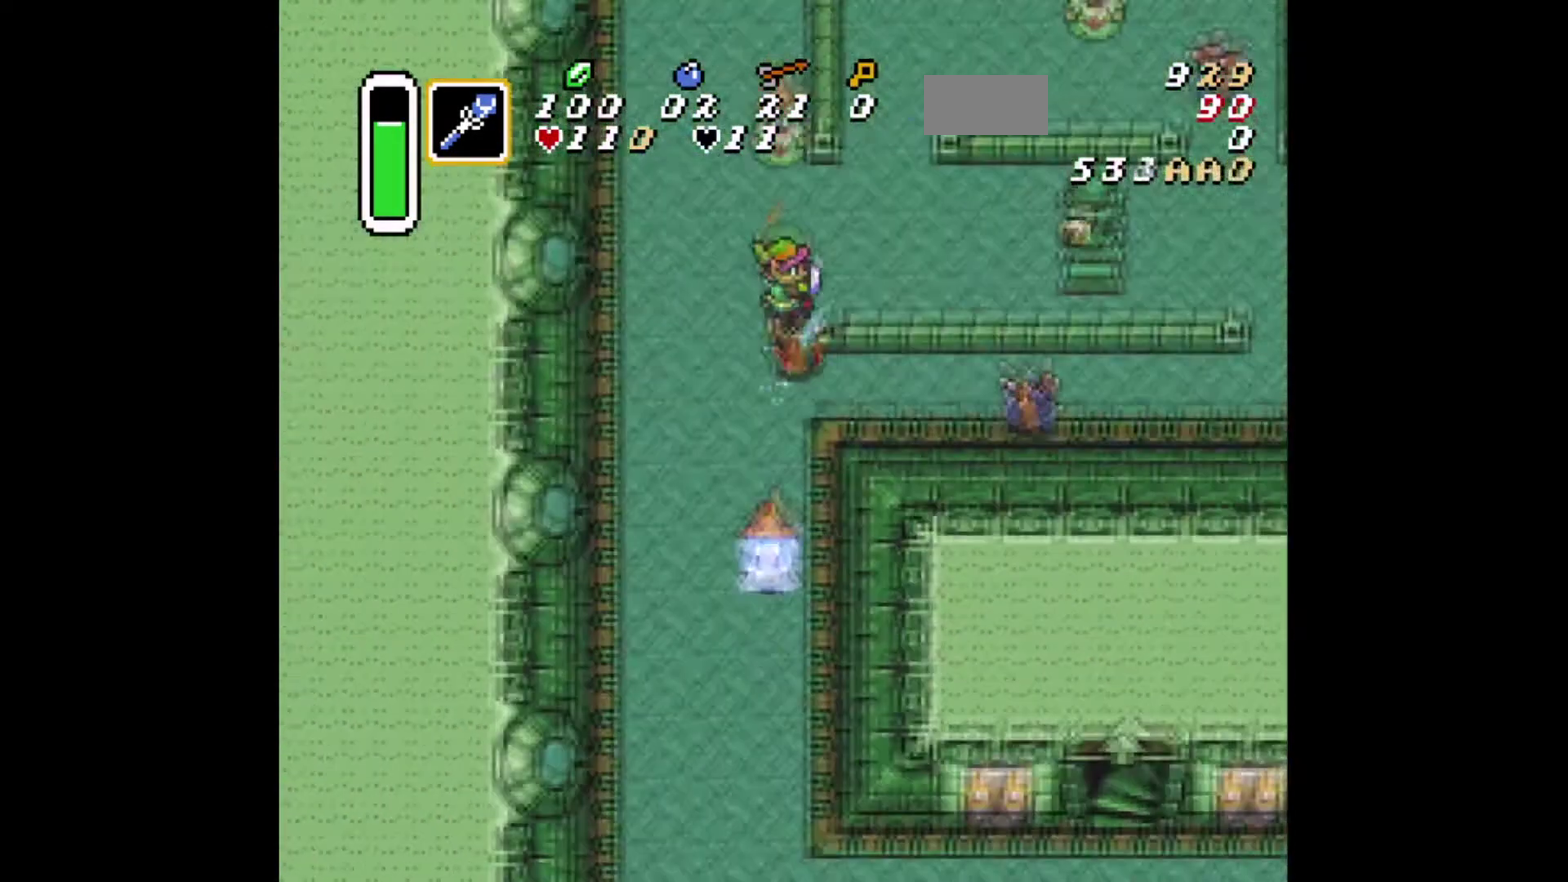
{"dt_ms": 500, "buttons": ["DPAD_UP"], "events": [[41, "B", "up"], [292, "DPAD_UP", "down"], [375, "DPAD_RIGHT", "up"]]}
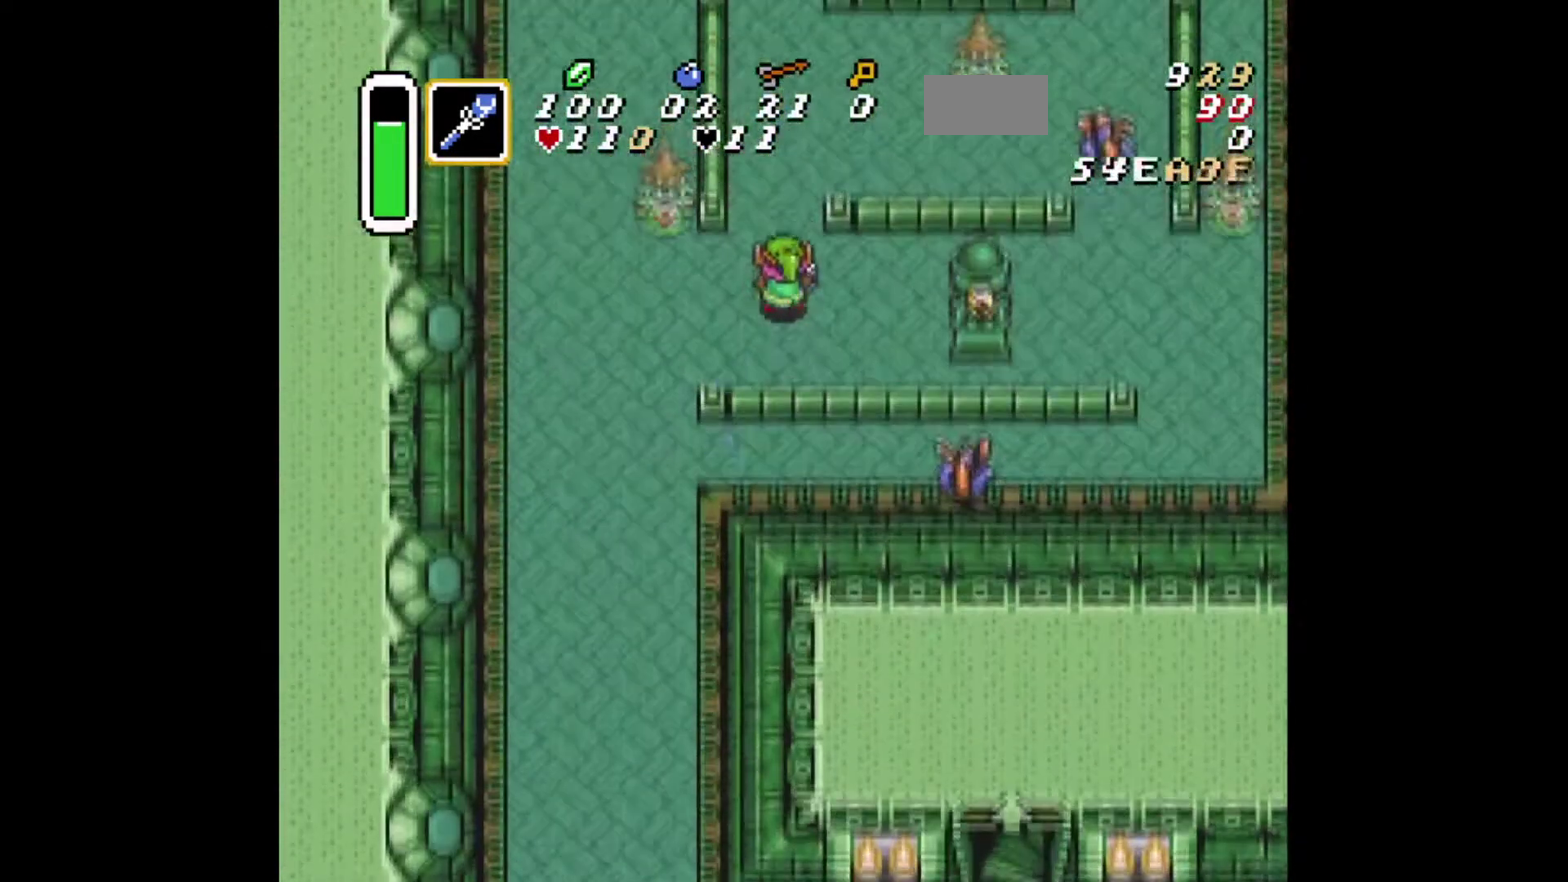
{"dt_ms": 417, "buttons": ["DPAD_LEFT"], "events": [[209, "DPAD_RIGHT", "down"], [251, "DPAD_UP", "up"], [251, "X", "down"], [376, "DPAD_RIGHT", "up"], [376, "X", "up"], [417, "DPAD_LEFT", "down"]]}
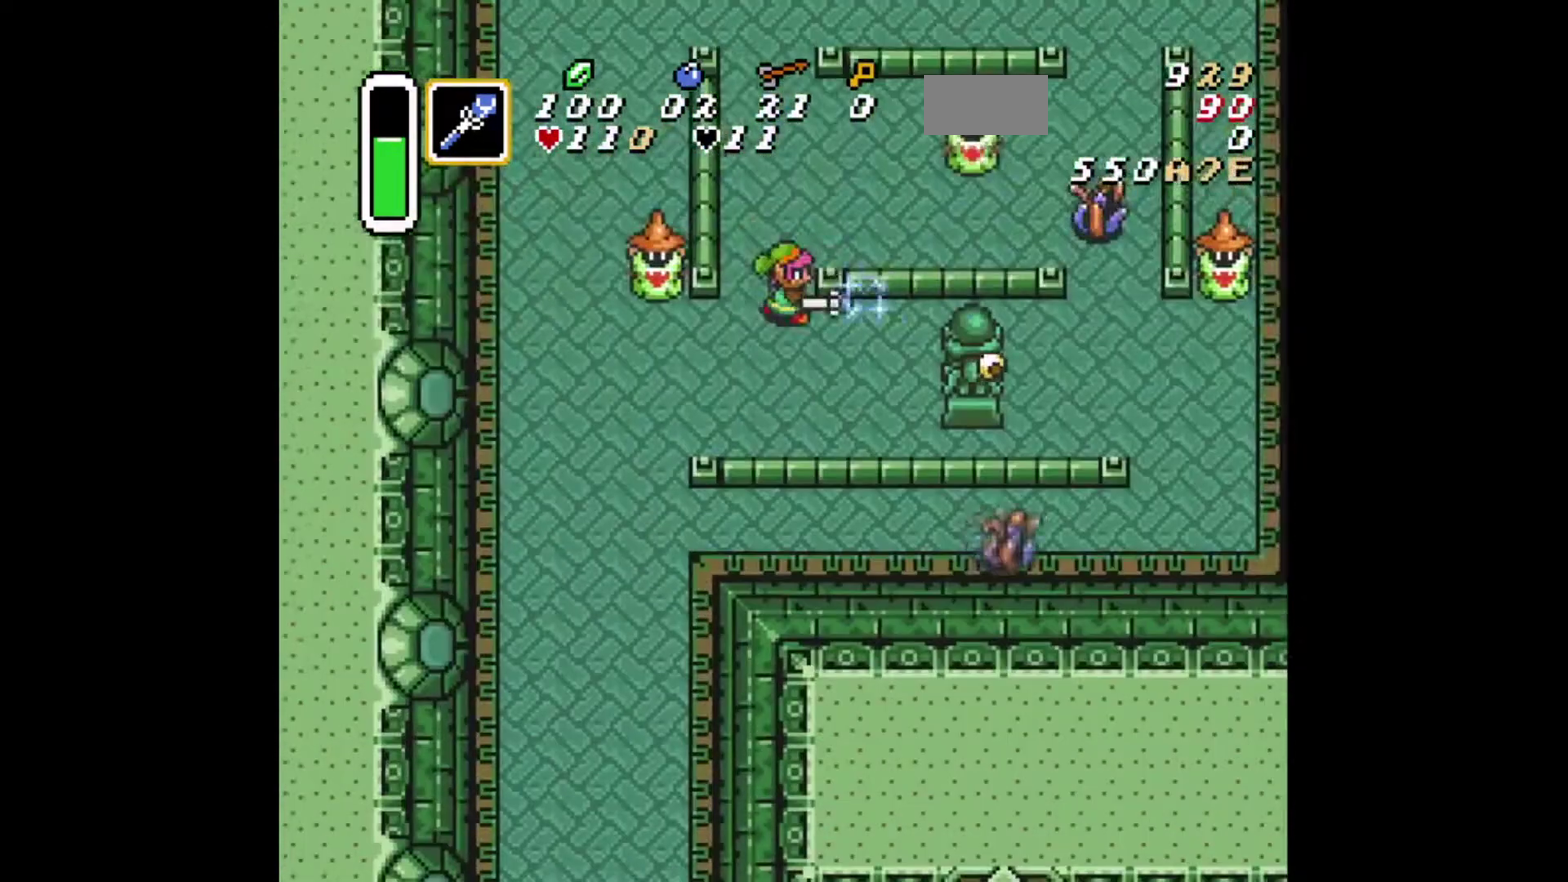
{"dt_ms": 292, "buttons": ["DPAD_UP", "DPAD_RIGHT"], "events": [[126, "A", "down"], [167, "DPAD_UP", "down"], [209, "DPAD_LEFT", "up"], [251, "A", "up"], [292, "DPAD_RIGHT", "down"]]}
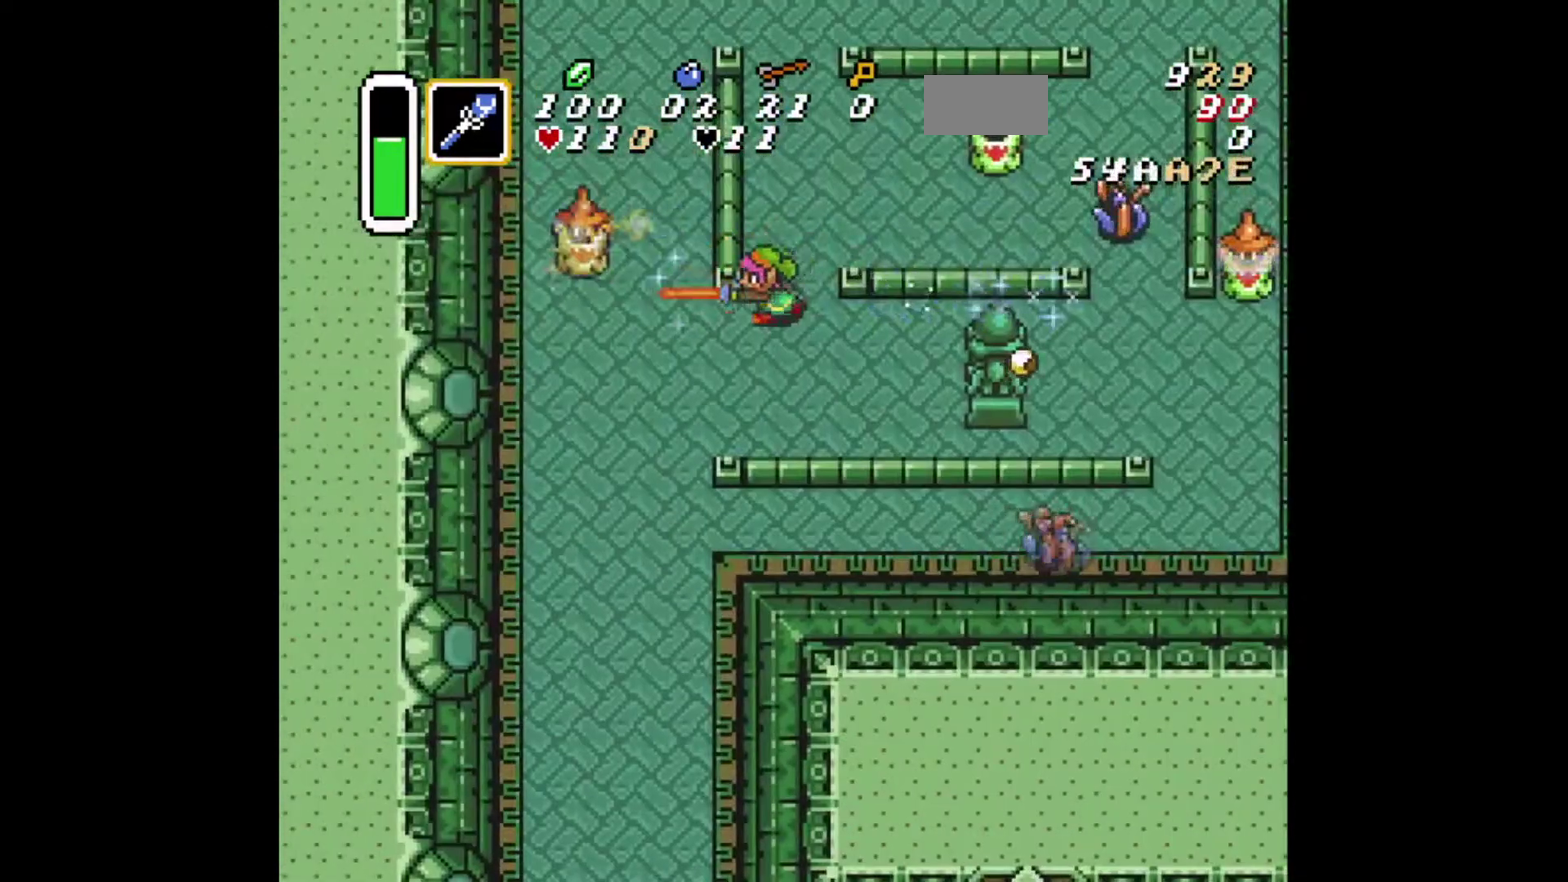
{"dt_ms": 417, "buttons": ["DPAD_RIGHT"], "events": [[376, "DPAD_UP", "up"]]}
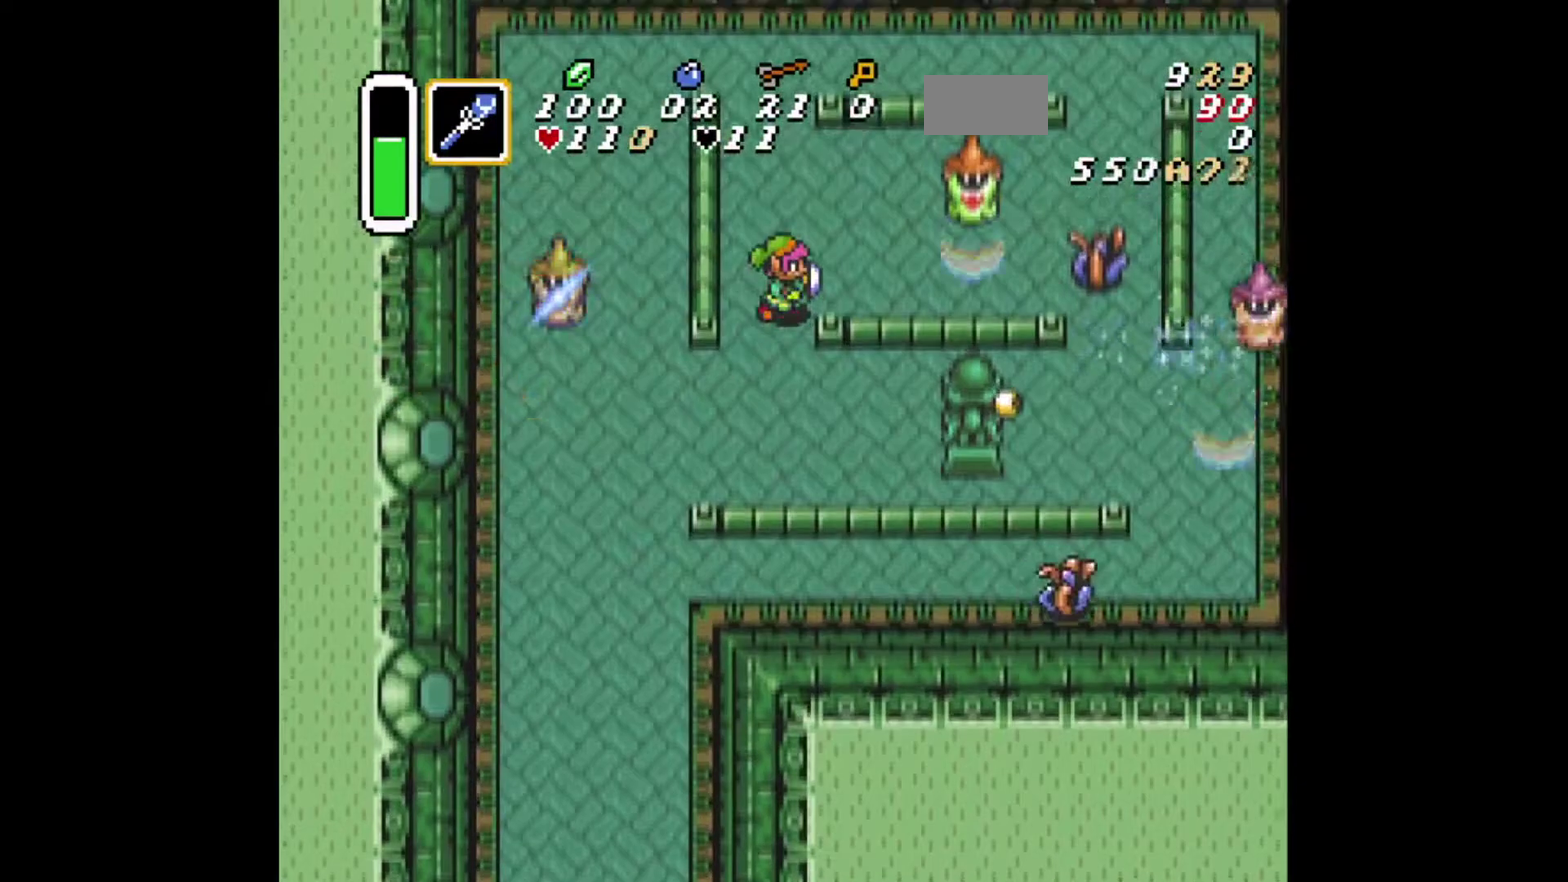
{"dt_ms": 376, "buttons": ["DPAD_RIGHT"], "events": [[42, "A", "down"], [209, "A", "up"]]}
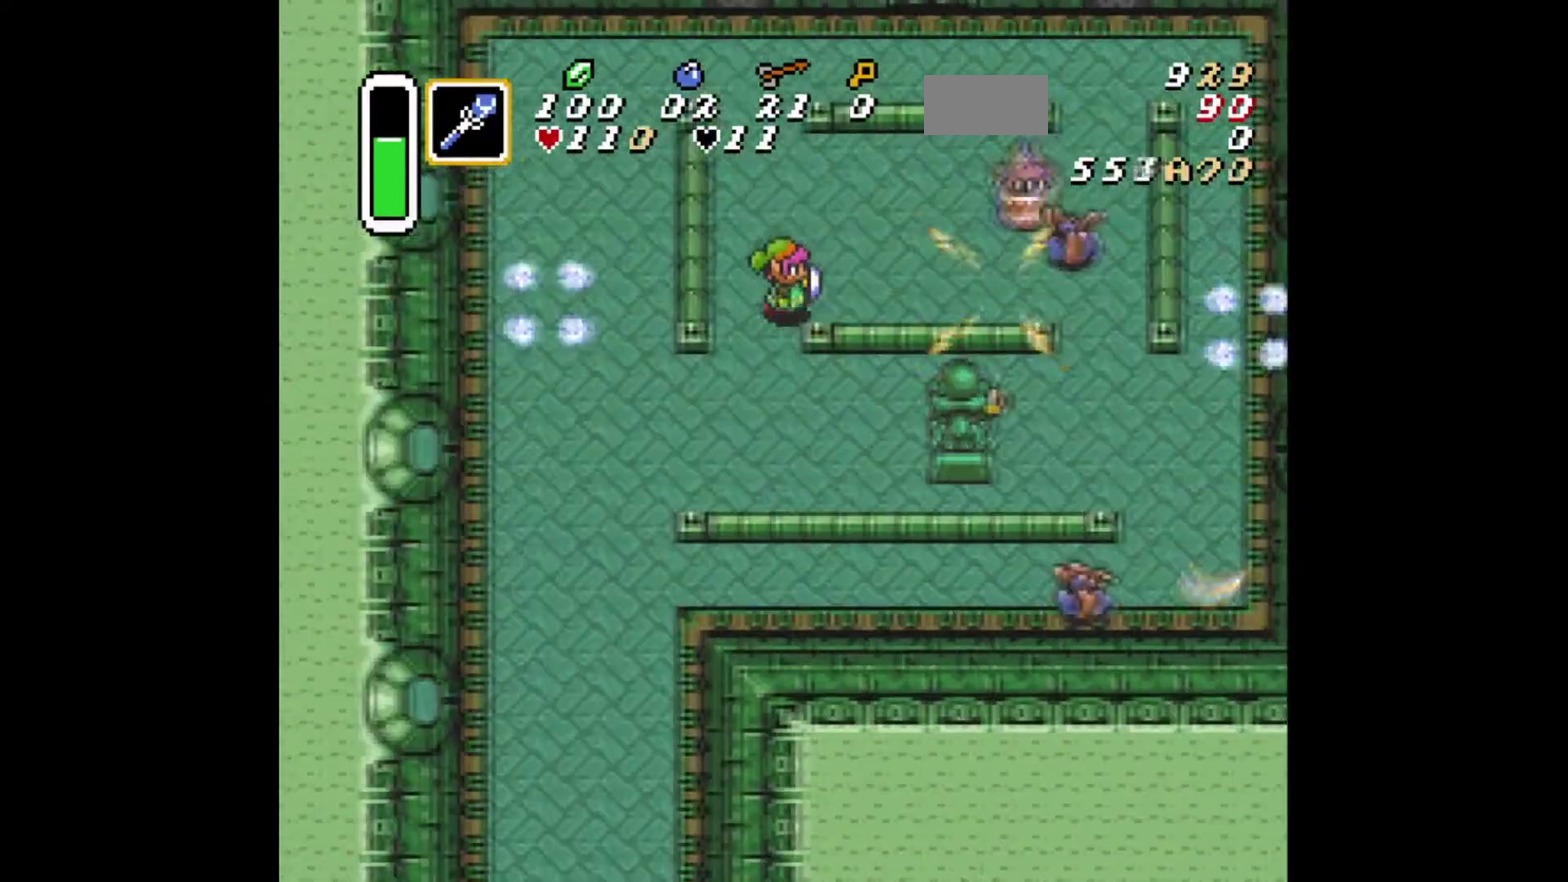
{"dt_ms": 500, "buttons": ["DPAD_RIGHT"], "events": [[83, "A", "down"], [292, "A", "up"]]}
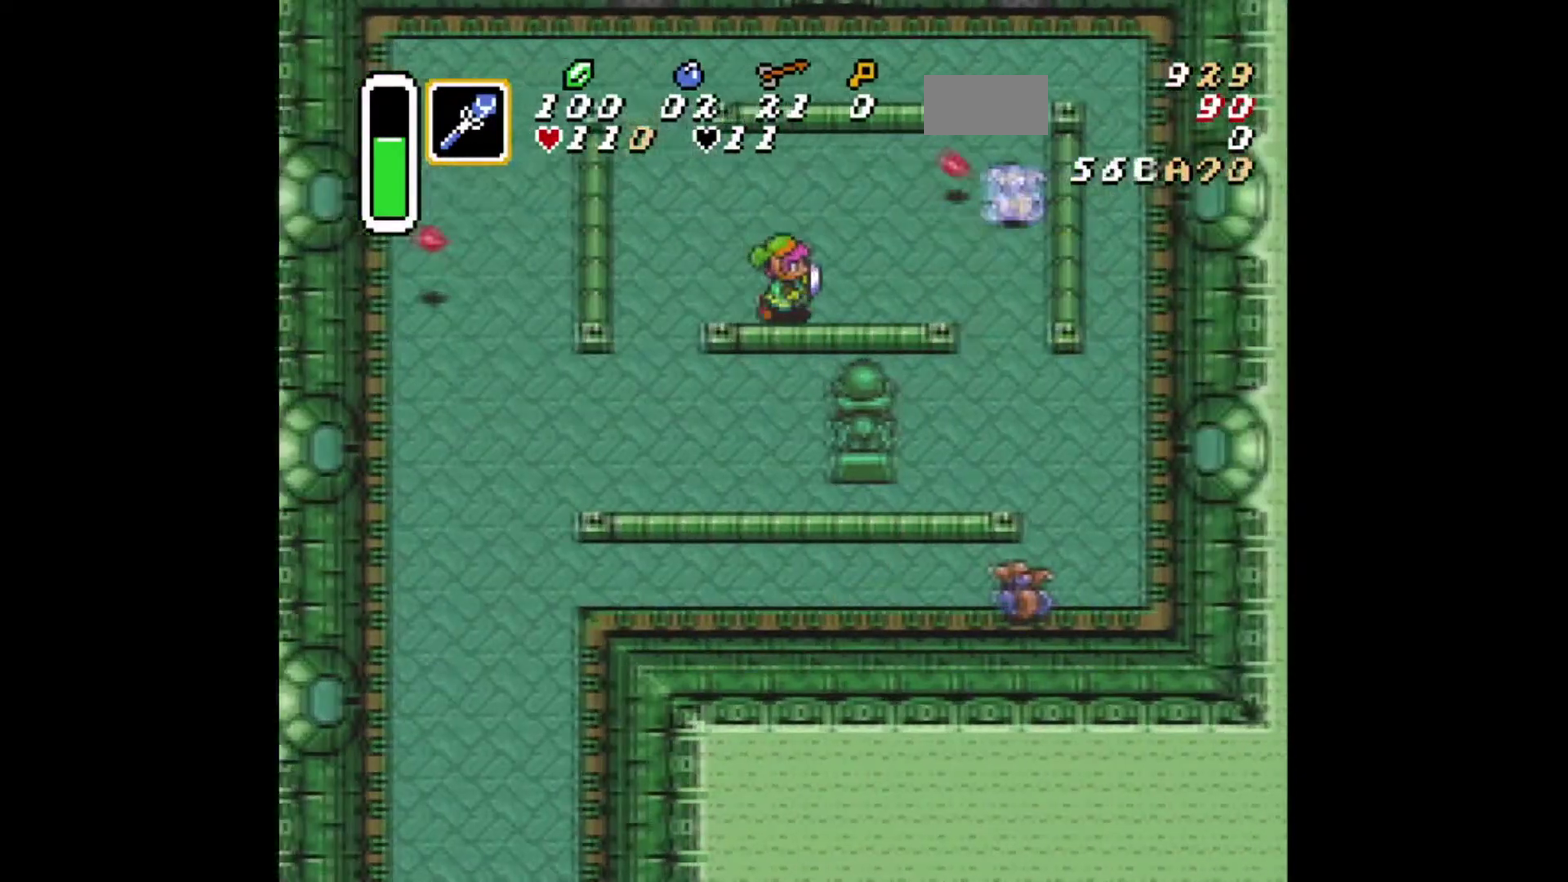
{"dt_ms": 709, "buttons": ["DPAD_UP"], "events": [[543, "DPAD_DOWN", "down"], [584, "A", "down"], [584, "DPAD_RIGHT", "up"], [626, "DPAD_UP", "down"], [668, "A", "up"], [668, "DPAD_DOWN", "up"]]}
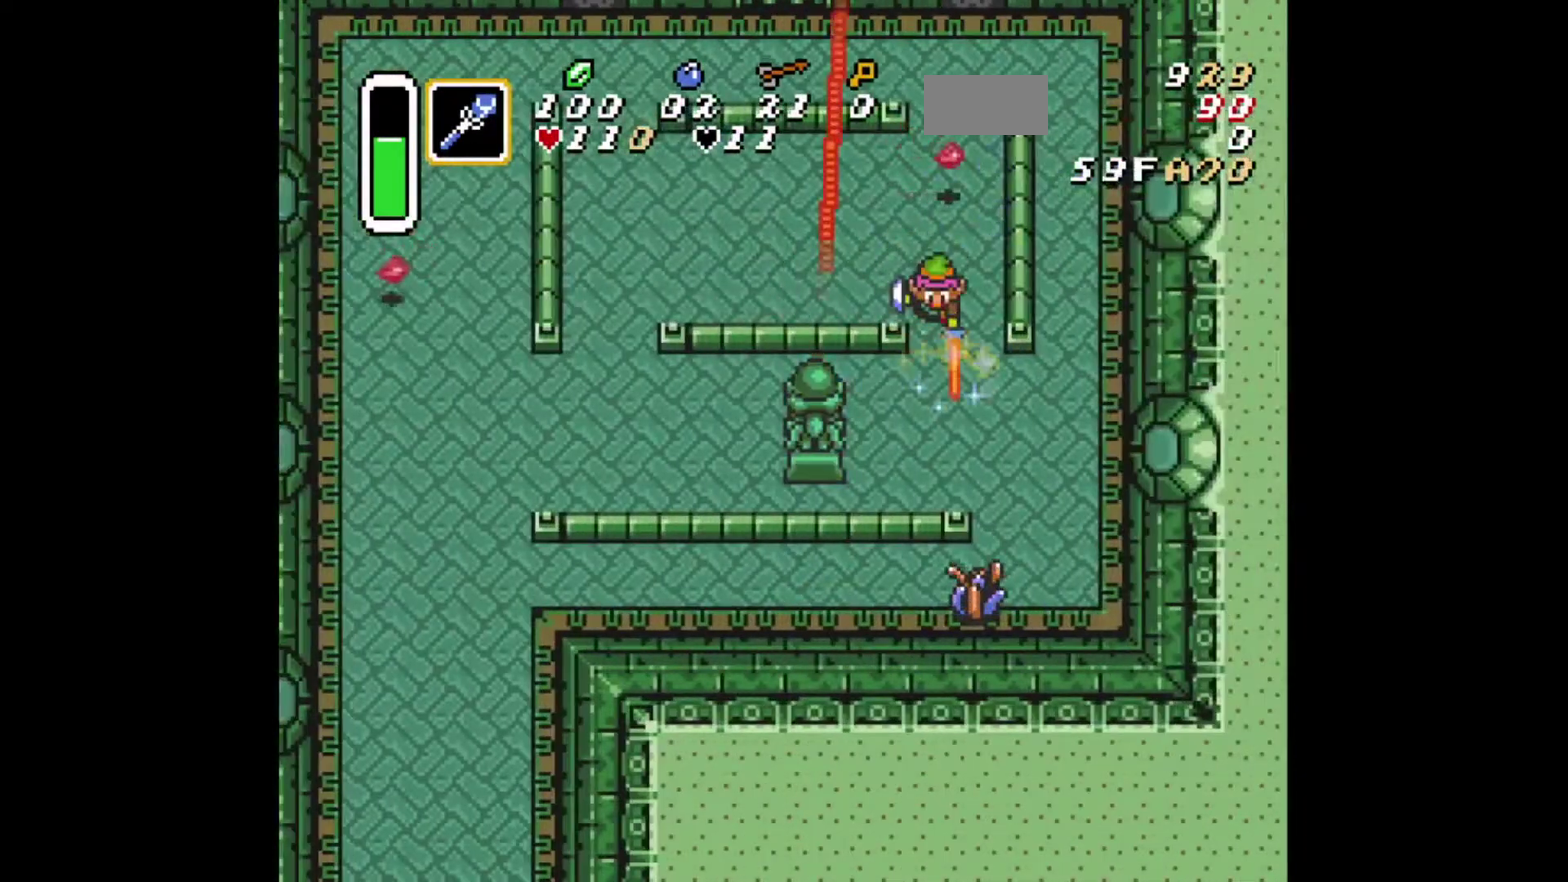
{"dt_ms": 417, "buttons": ["DPAD_UP"], "events": []}
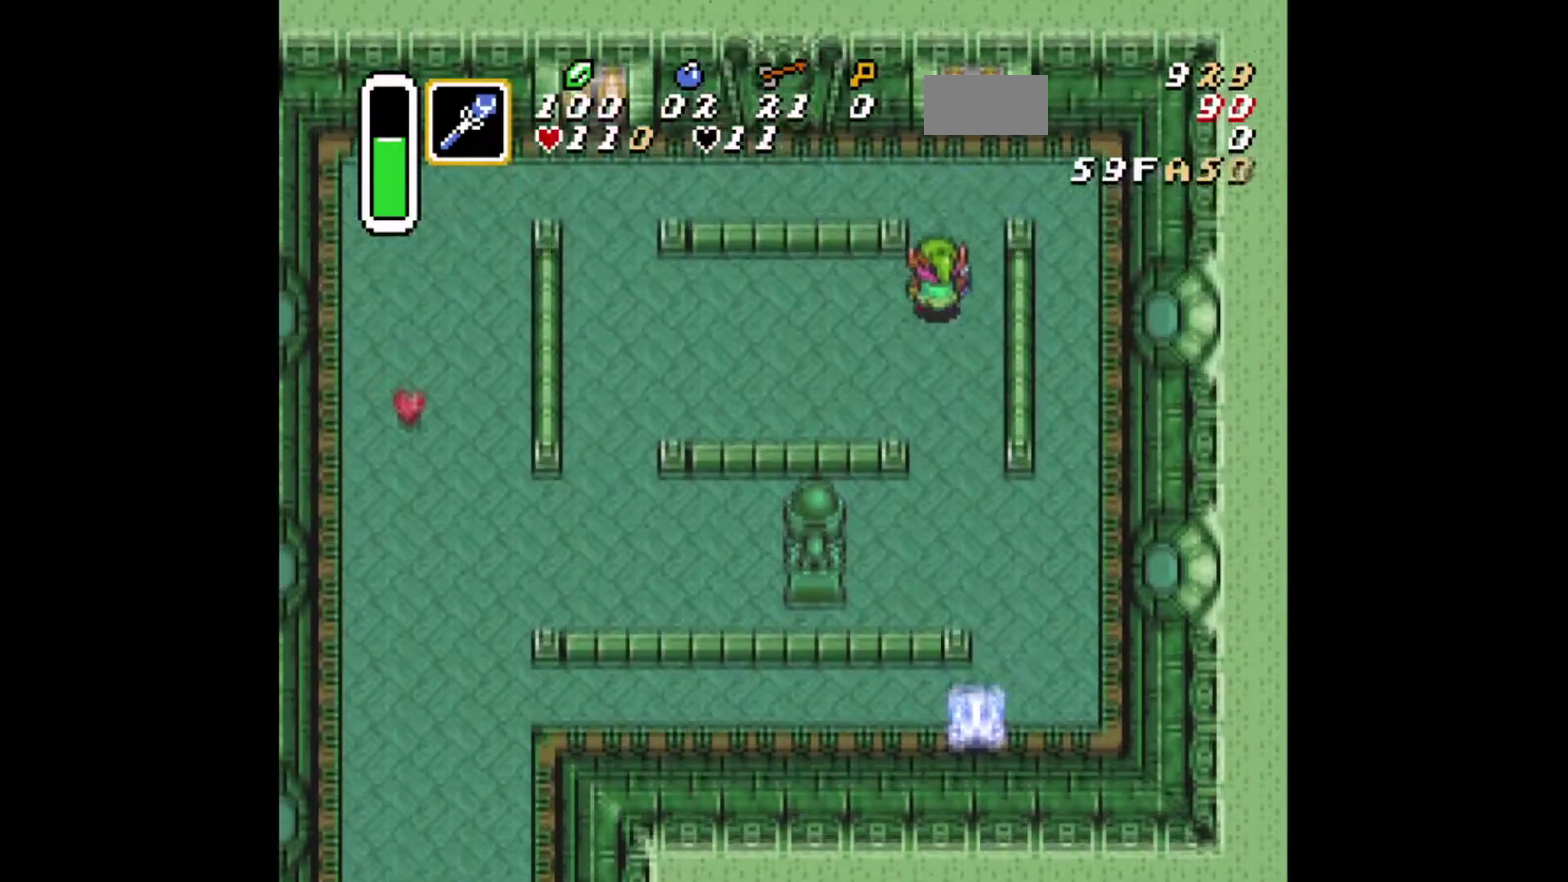
{"dt_ms": 584, "buttons": ["DPAD_UP"], "events": []}
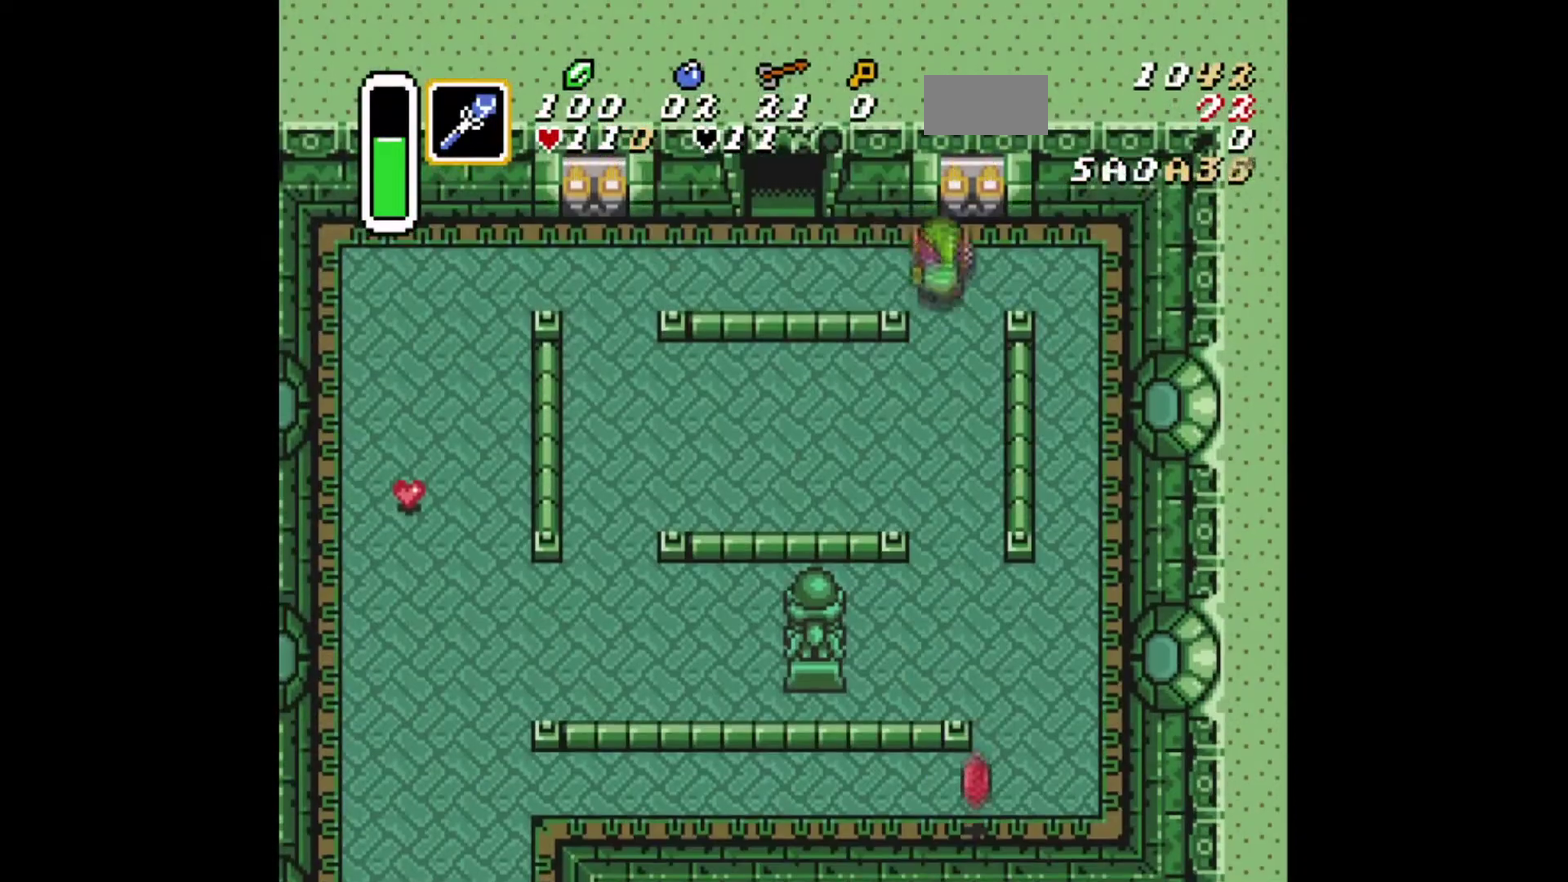
{"dt_ms": 501, "buttons": ["DPAD_UP", "DPAD_LEFT"], "events": [[42, "DPAD_LEFT", "down"], [84, "DPAD_UP", "up"], [417, "DPAD_UP", "down"]]}
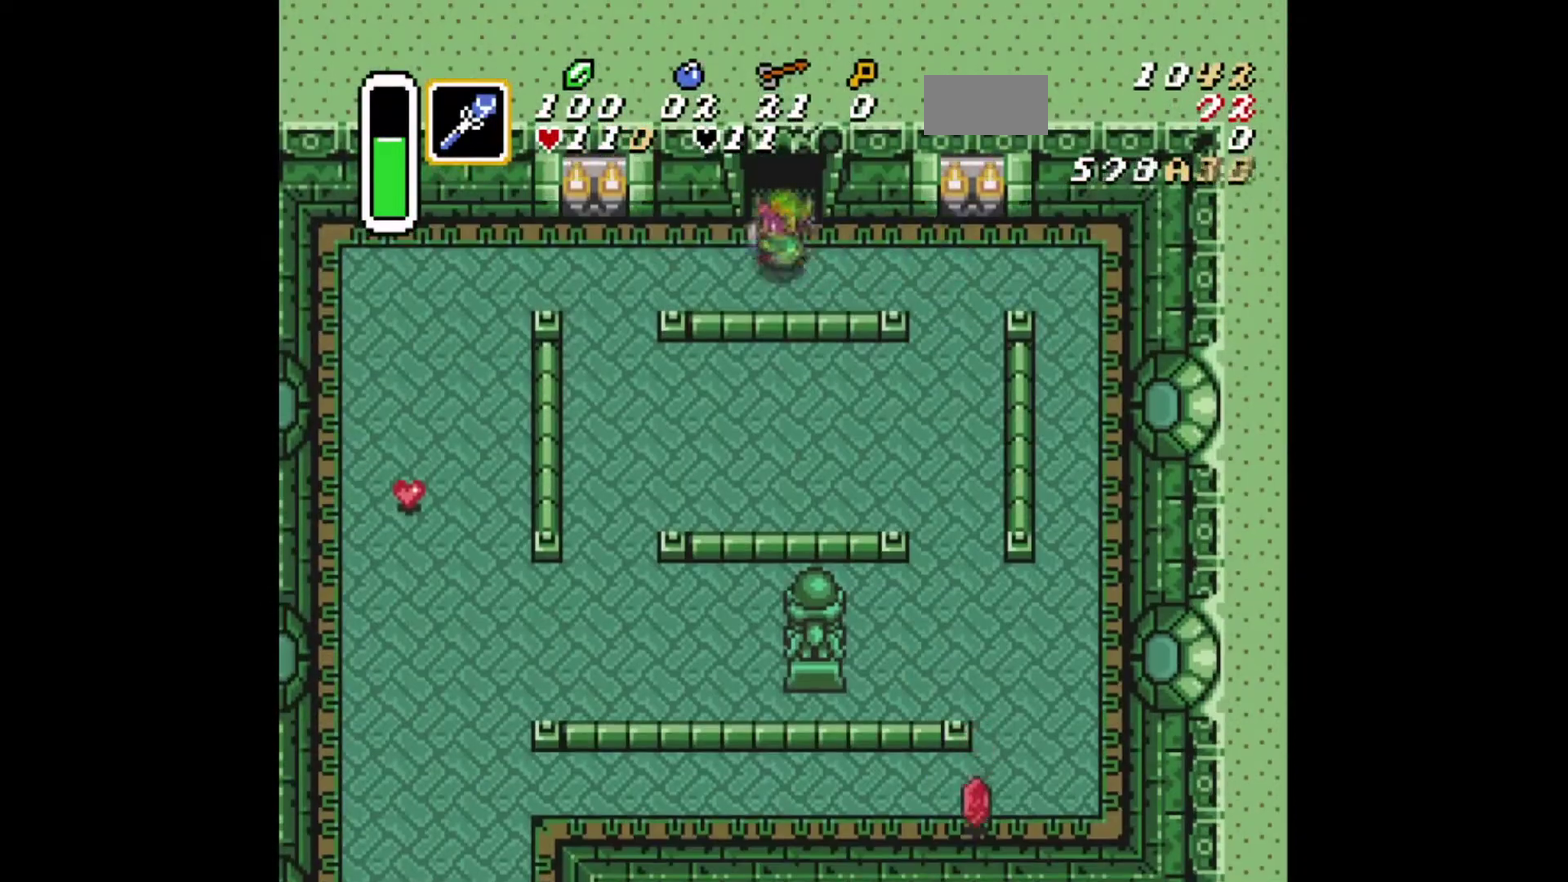
{"dt_ms": 417, "buttons": ["DPAD_UP"], "events": [[42, "DPAD_LEFT", "up"]]}
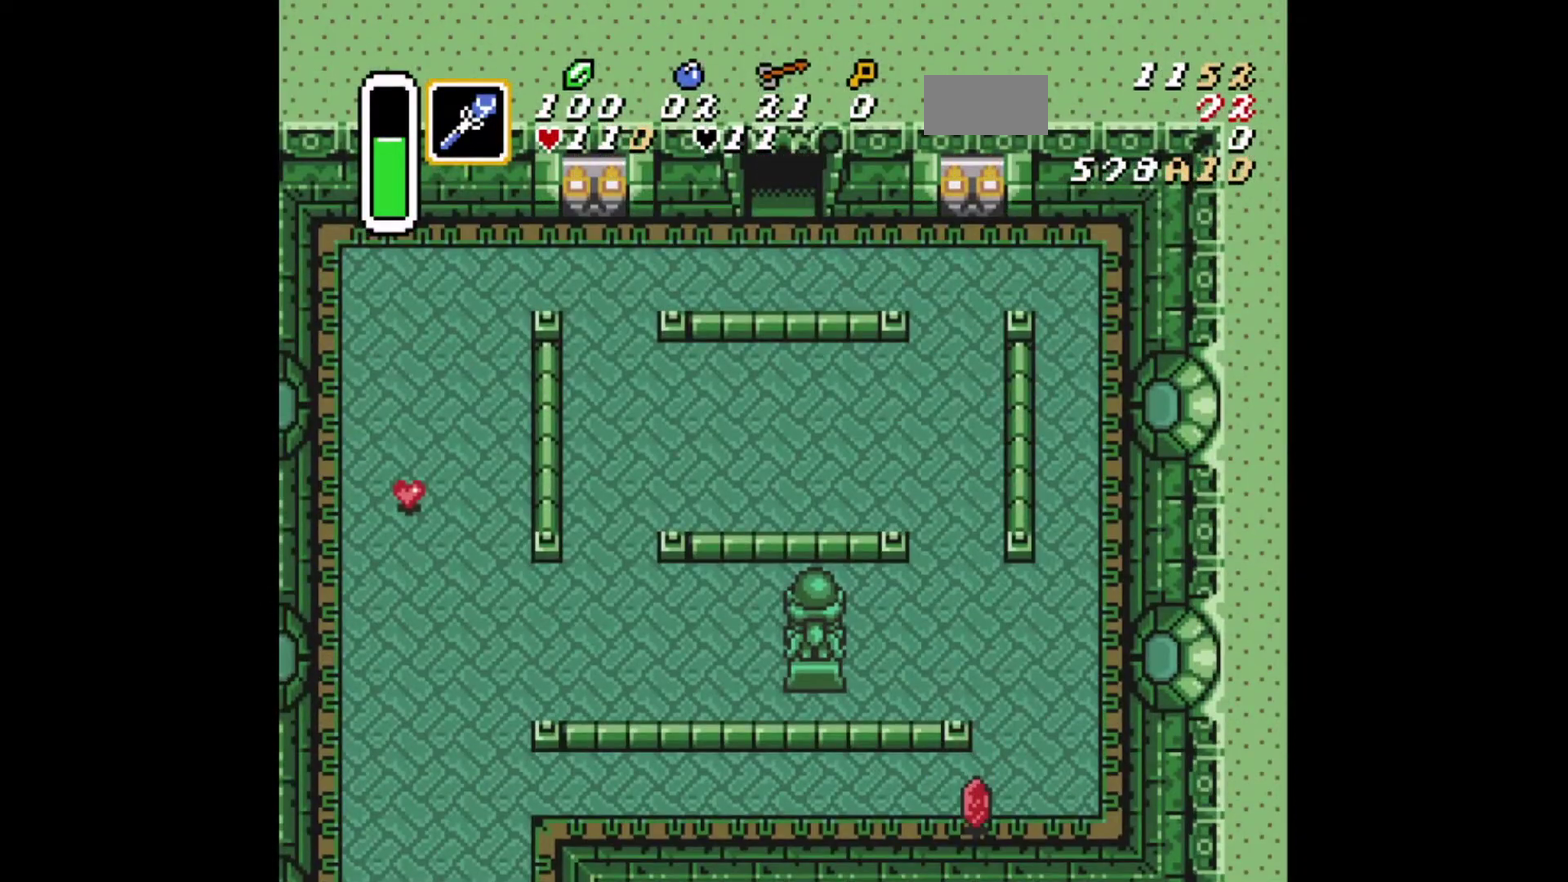
{"dt_ms": 667, "buttons": ["DPAD_UP"], "events": []}
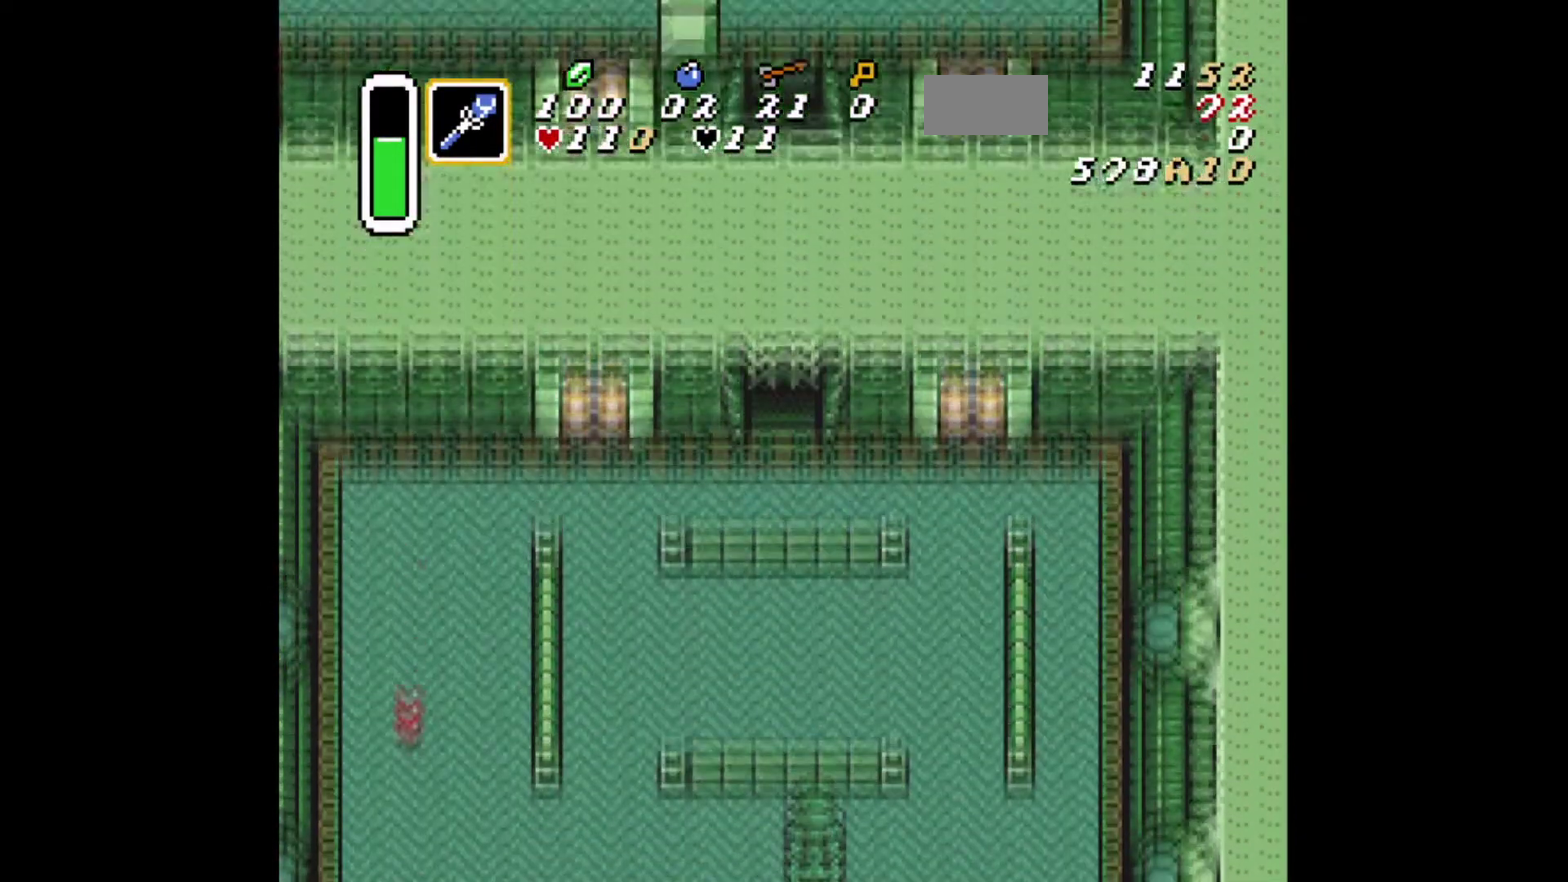
{"dt_ms": 334, "buttons": ["DPAD_UP"], "events": []}
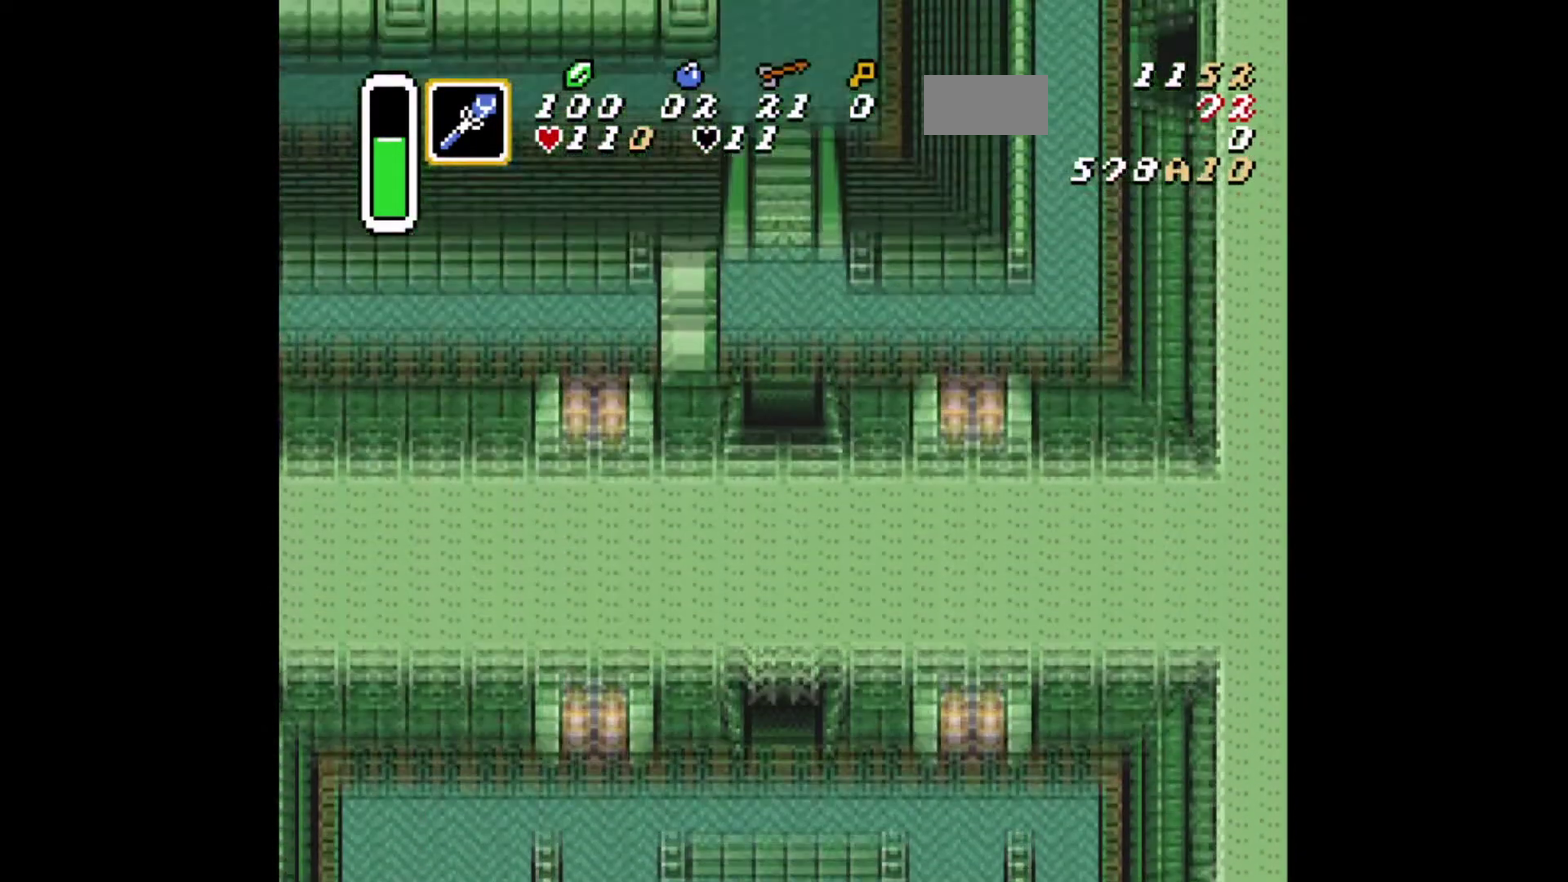
{"dt_ms": 500, "buttons": ["DPAD_UP"], "events": []}
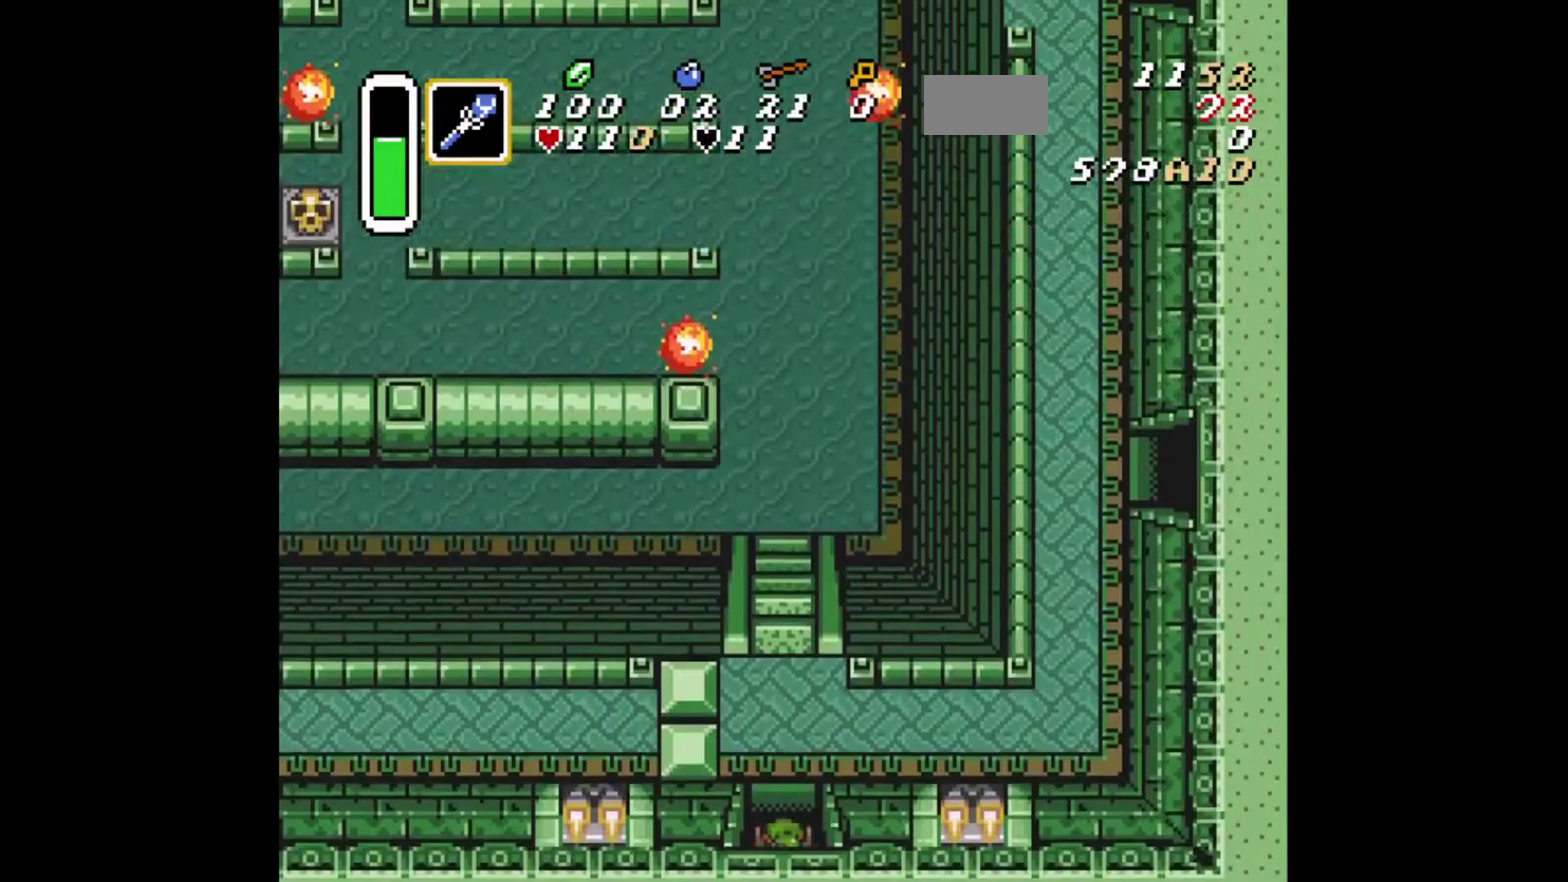
{"dt_ms": 501, "buttons": [], "events": [[126, "DPAD_UP", "up"]]}